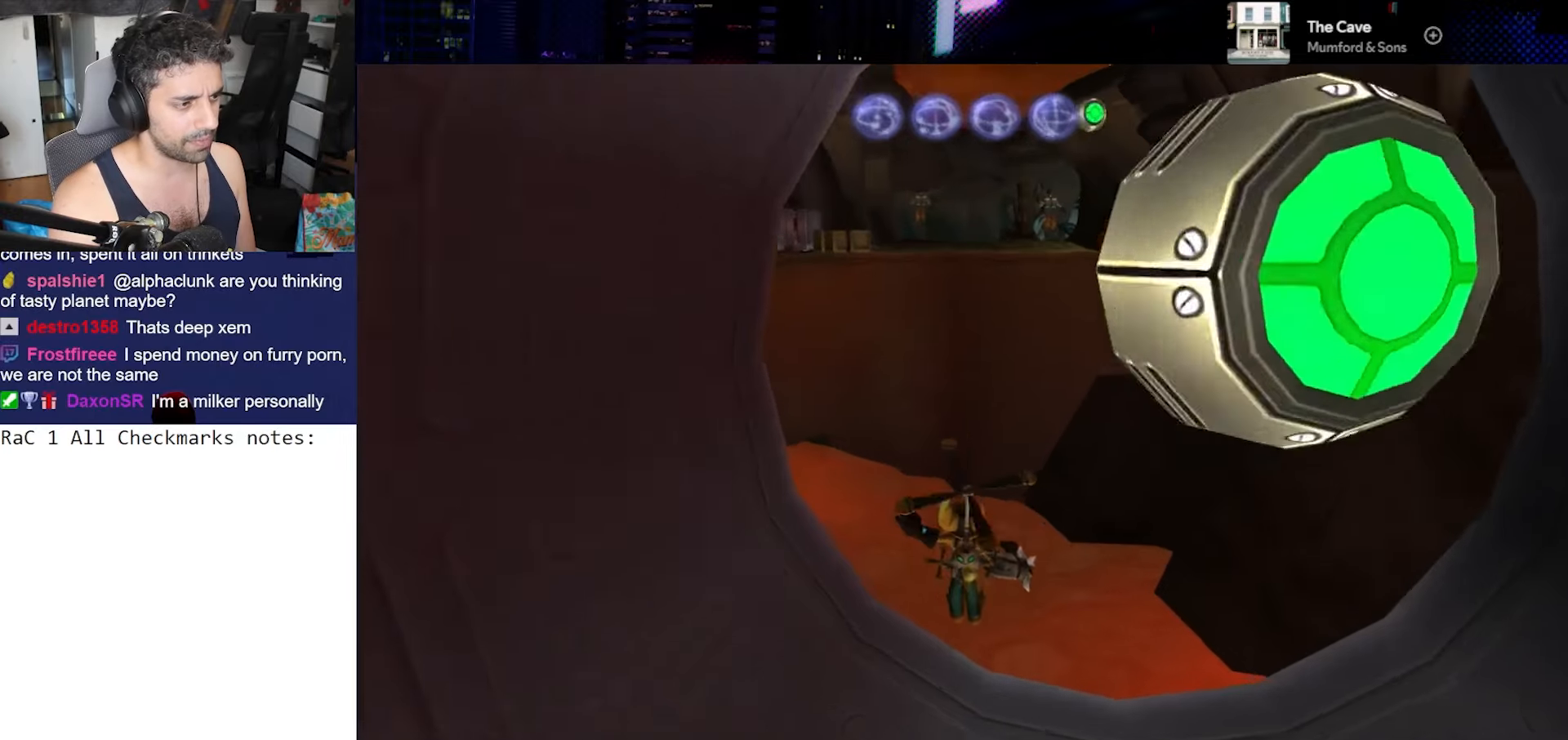
Gameplay with a controller (PlayStation layout); each line is a JSON object with the inputs held at the frame after it. "events" lists button and stick changes between this image and that frame as [ms after this image, input, new state], when the widget could be followed in between. Not read: L3 R3.
{"buttons": ["CIRCLE"], "left_stick": "center", "right_stick": "center", "events": [[350, "CIRCLE", "down"]]}
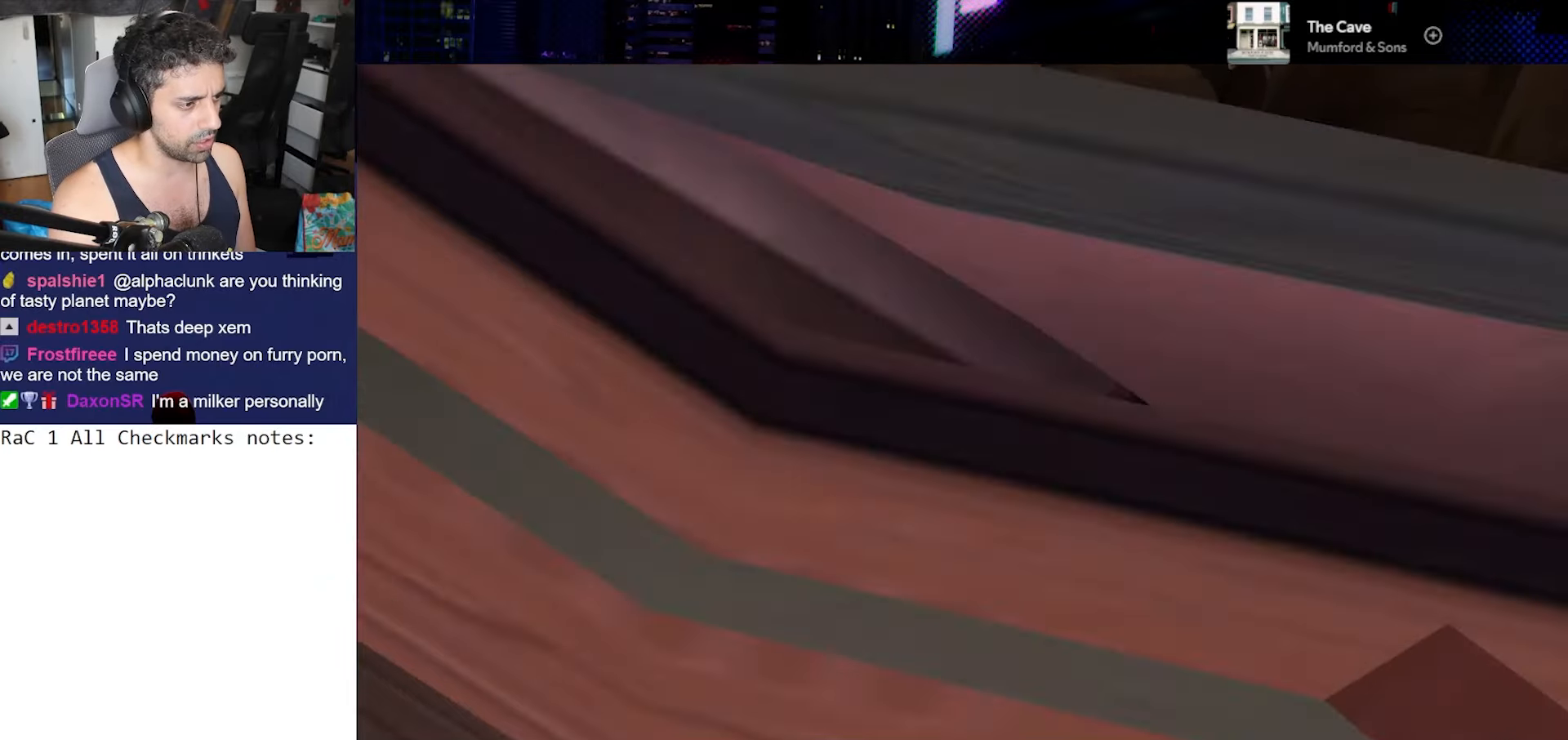
{"buttons": ["CIRCLE"], "left_stick": "center", "right_stick": "center", "events": []}
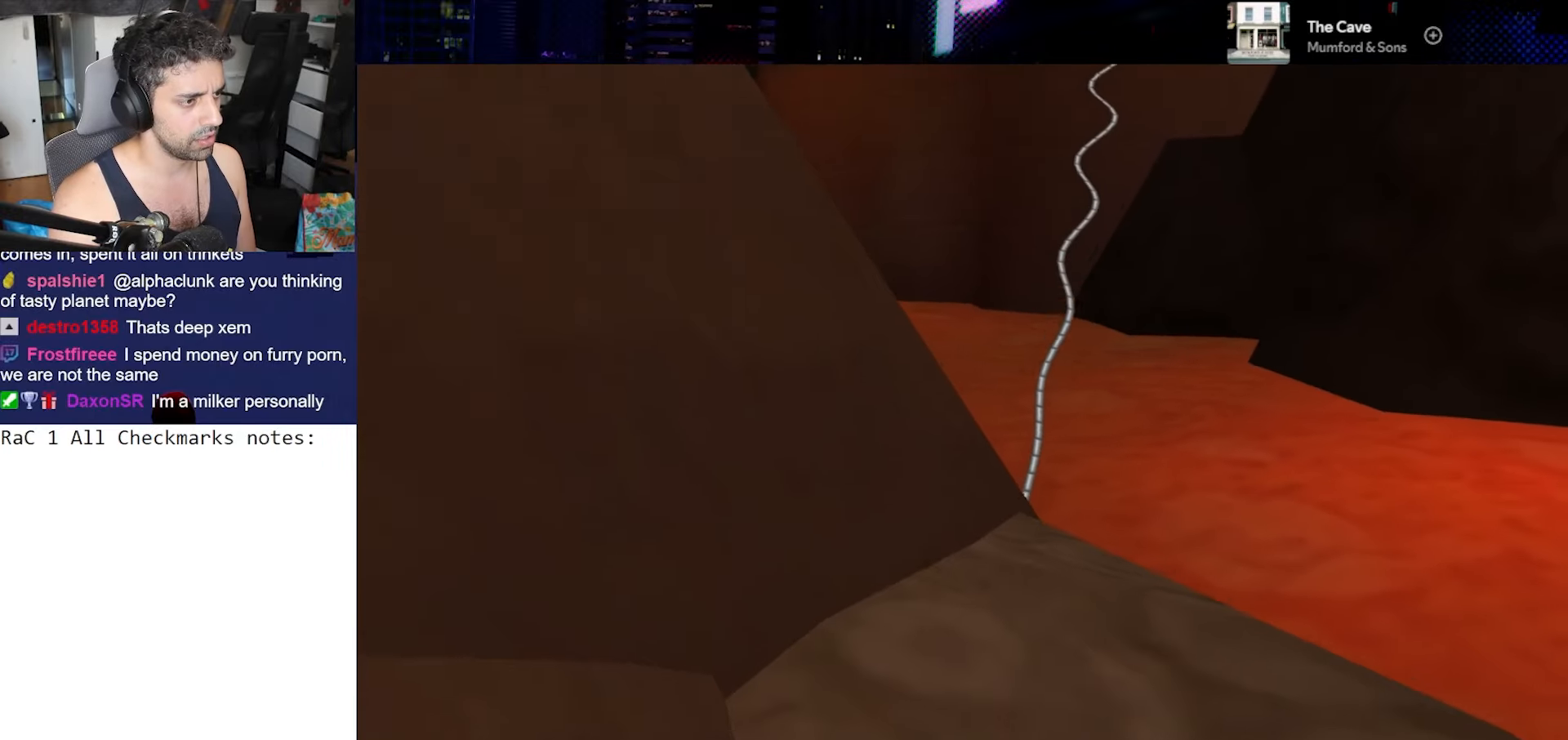
{"buttons": ["CIRCLE"], "left_stick": "center", "right_stick": "center", "events": []}
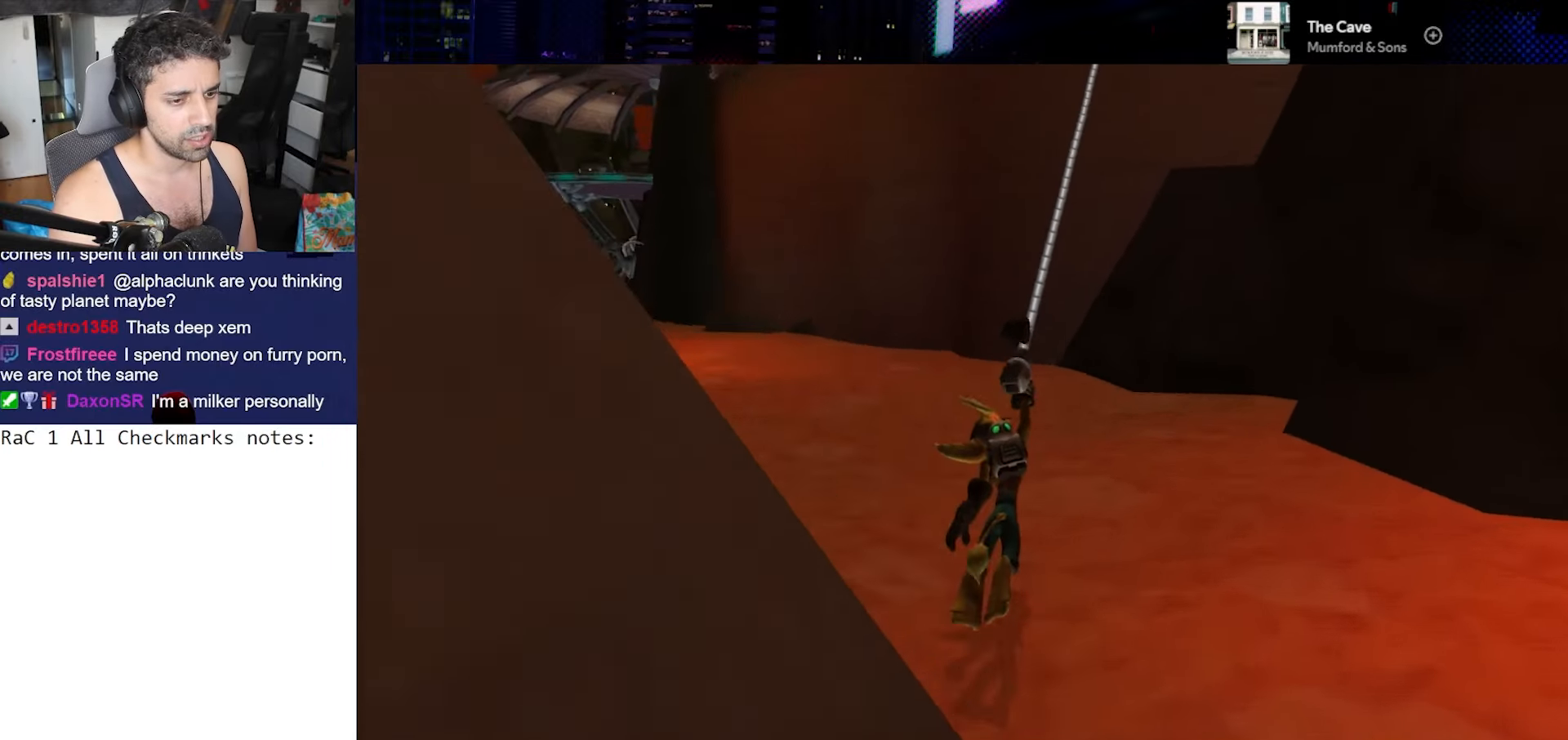
{"buttons": ["CIRCLE"], "left_stick": "down", "right_stick": "center", "events": [[283, "CIRCLE", "up"], [350, "left_stick", "down"], [433, "CIRCLE", "down"]]}
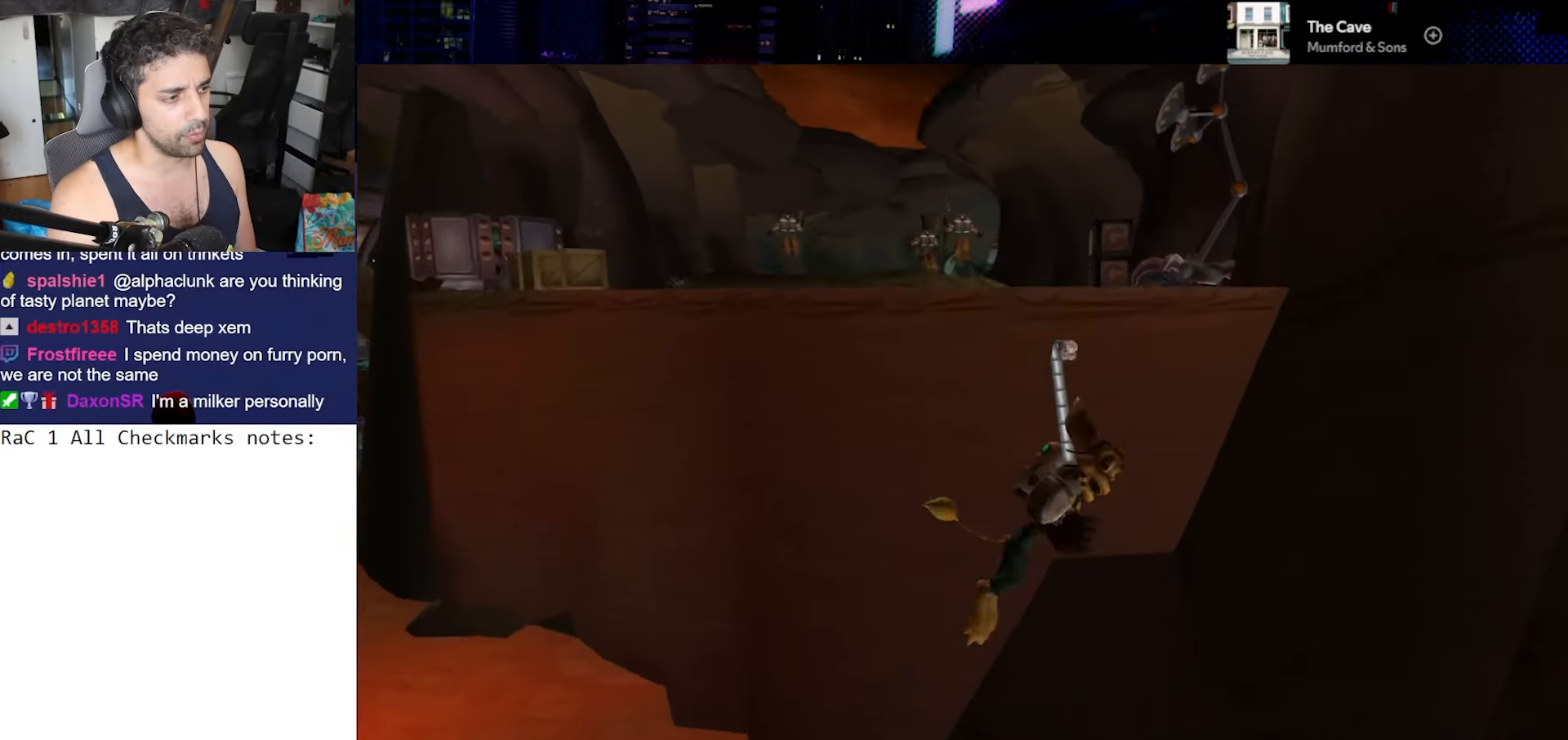
{"buttons": ["CIRCLE"], "left_stick": "center", "right_stick": "center", "events": [[233, "left_stick", "center"]]}
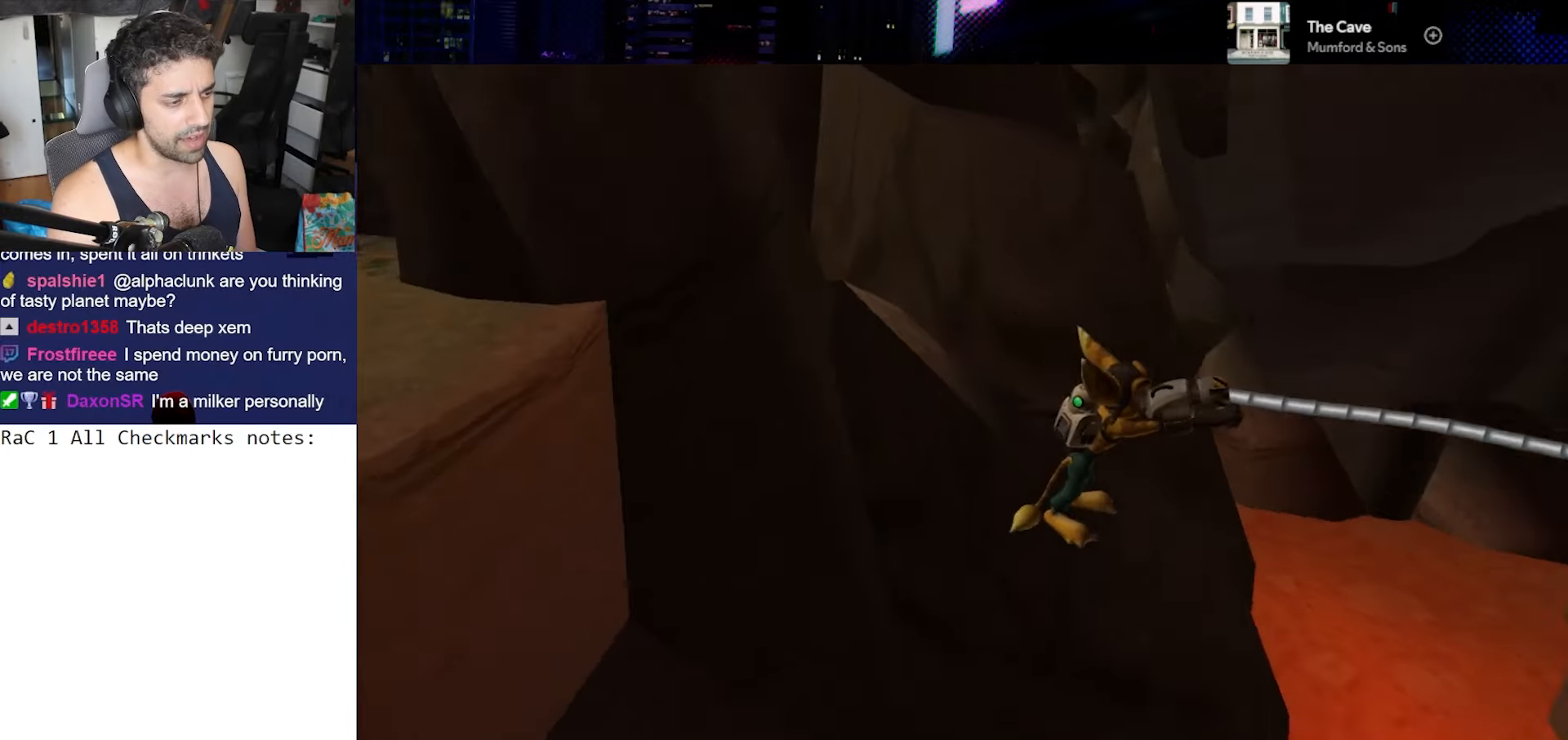
{"buttons": ["CIRCLE"], "left_stick": "center", "right_stick": "center", "events": []}
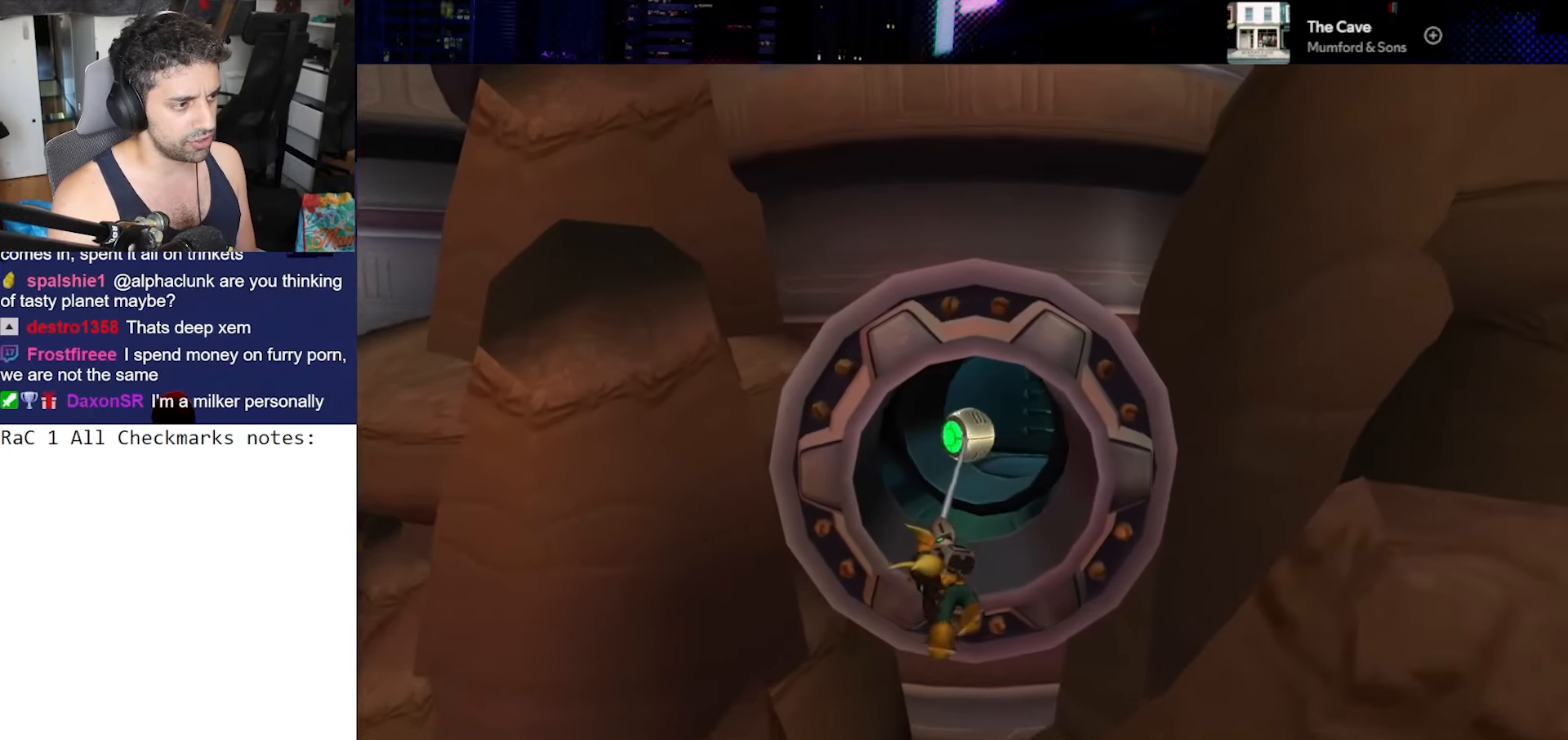
{"buttons": [], "left_stick": "center", "right_stick": "center", "events": [[100, "left_stick", "up"], [117, "CIRCLE", "up"], [183, "left_stick", "center"], [267, "right_stick", "right"], [400, "right_stick", "center"]]}
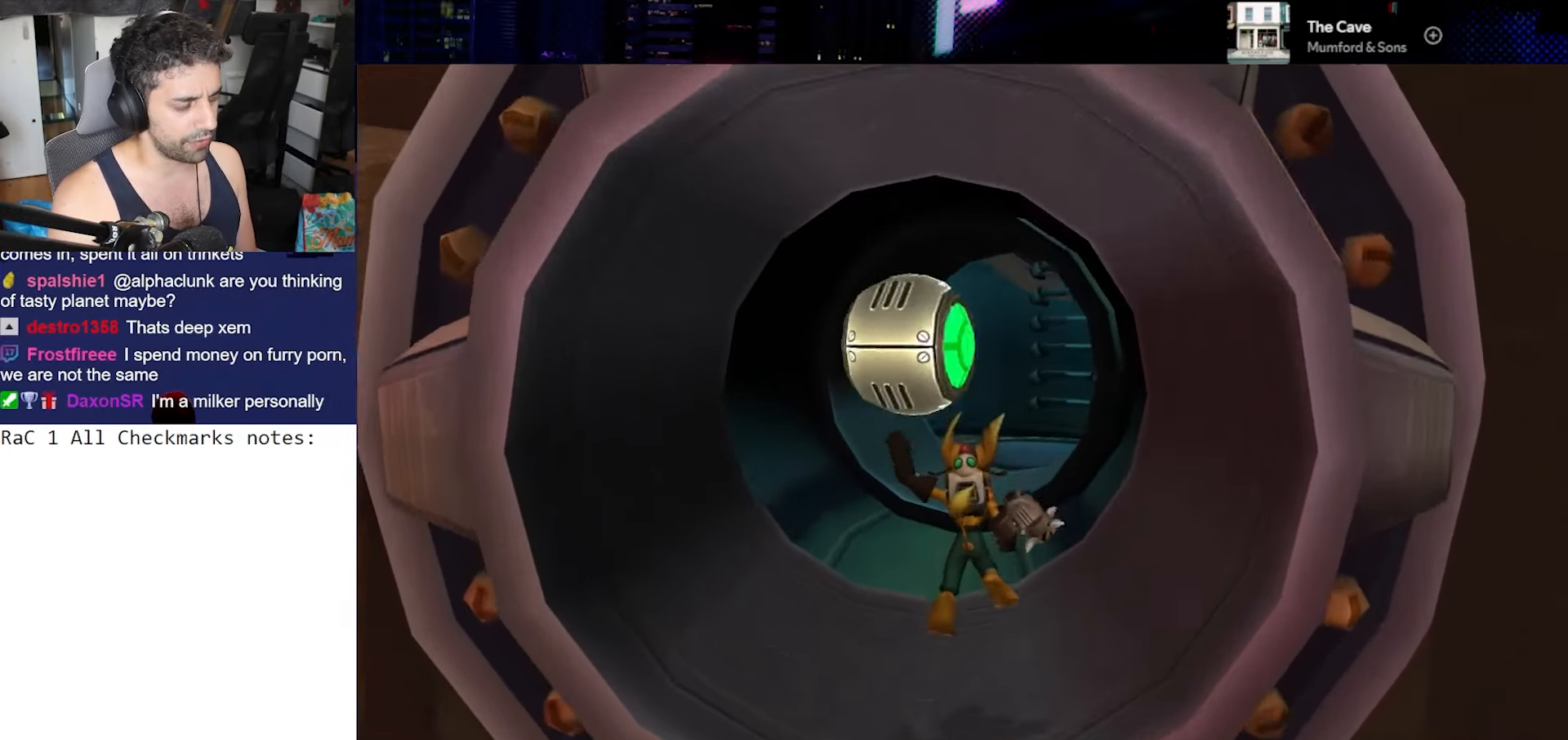
{"buttons": [], "left_stick": "center", "right_stick": "center", "events": [[183, "CROSS", "down"], [467, "CROSS", "up"]]}
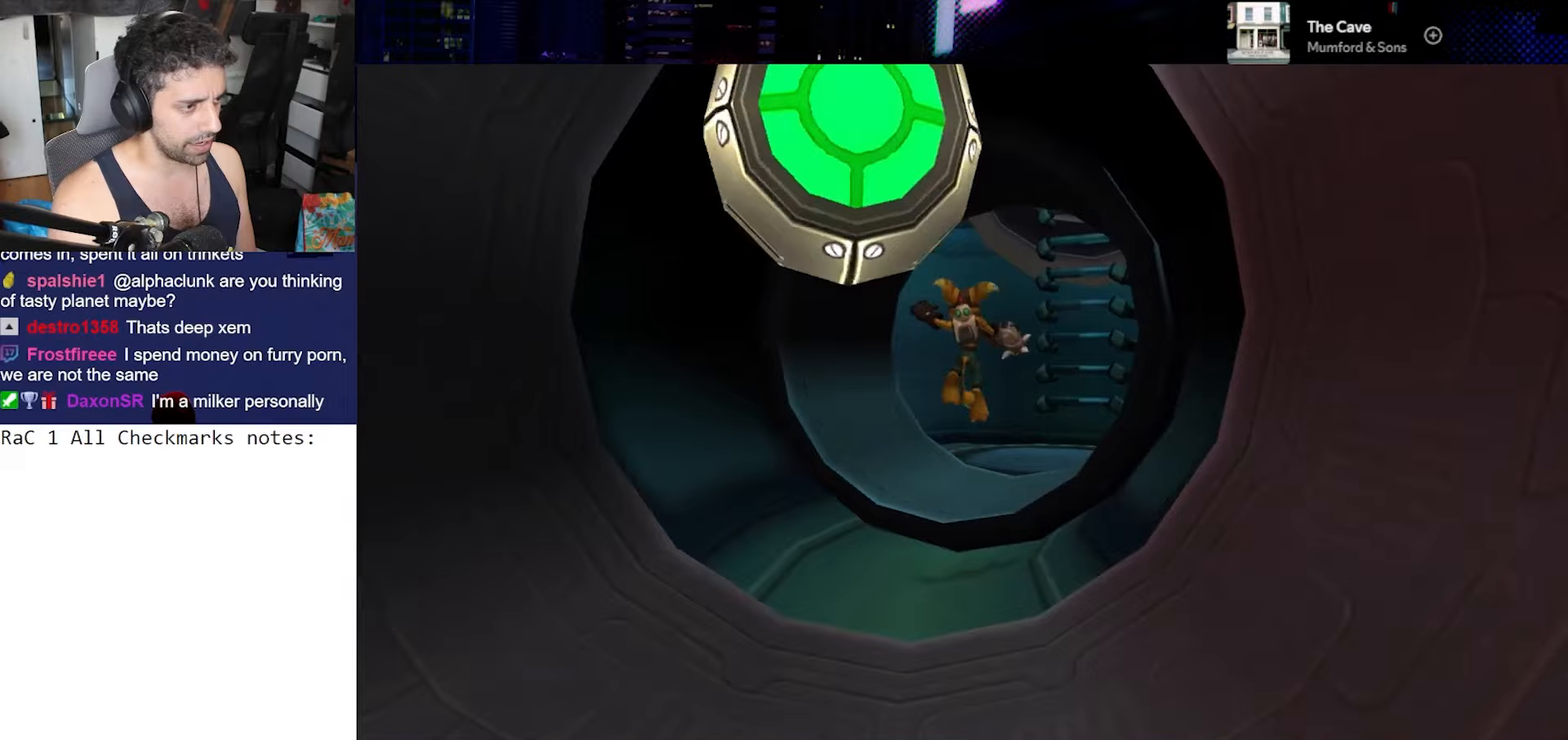
{"buttons": [], "left_stick": "up-right", "right_stick": "right", "events": [[167, "right_stick", "right"], [267, "left_stick", "right"], [467, "left_stick", "up-right"]]}
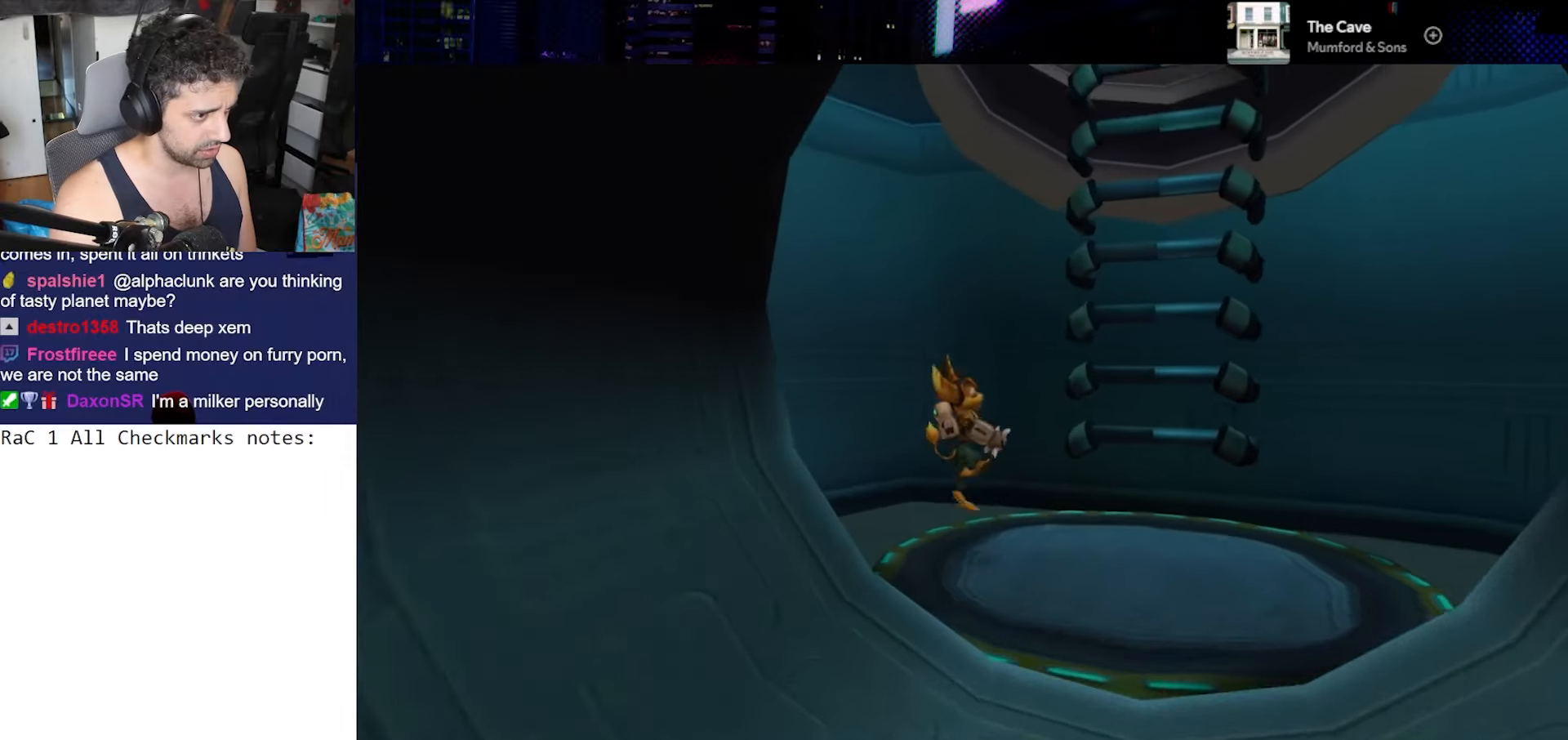
{"buttons": ["CROSS"], "left_stick": "up-right", "right_stick": "center", "events": [[17, "right_stick", "center"], [183, "CROSS", "down"]]}
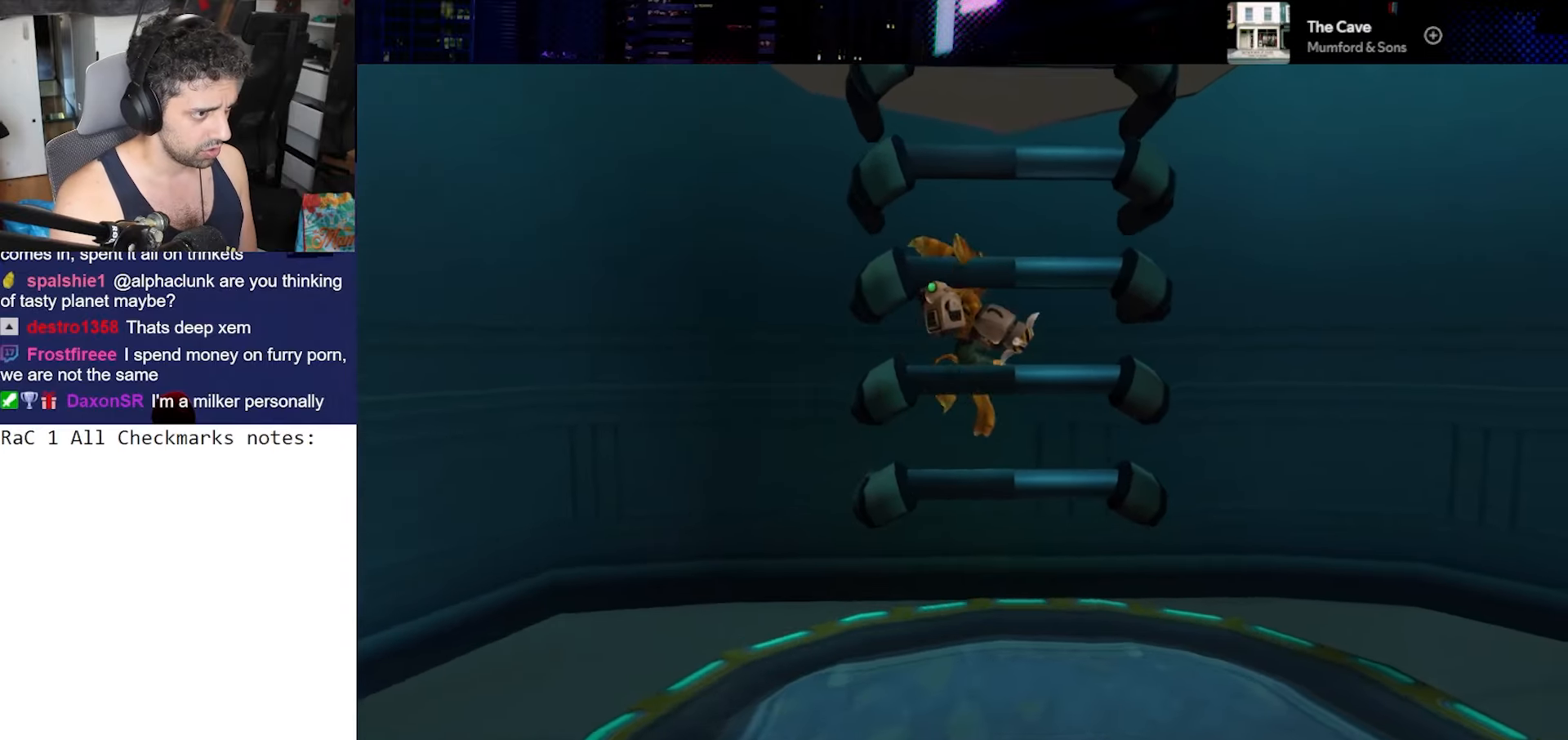
{"buttons": [], "left_stick": "center", "right_stick": "center", "events": [[67, "CROSS", "up"], [100, "left_stick", "down-left"], [167, "CROSS", "down"], [317, "left_stick", "center"], [483, "CROSS", "up"]]}
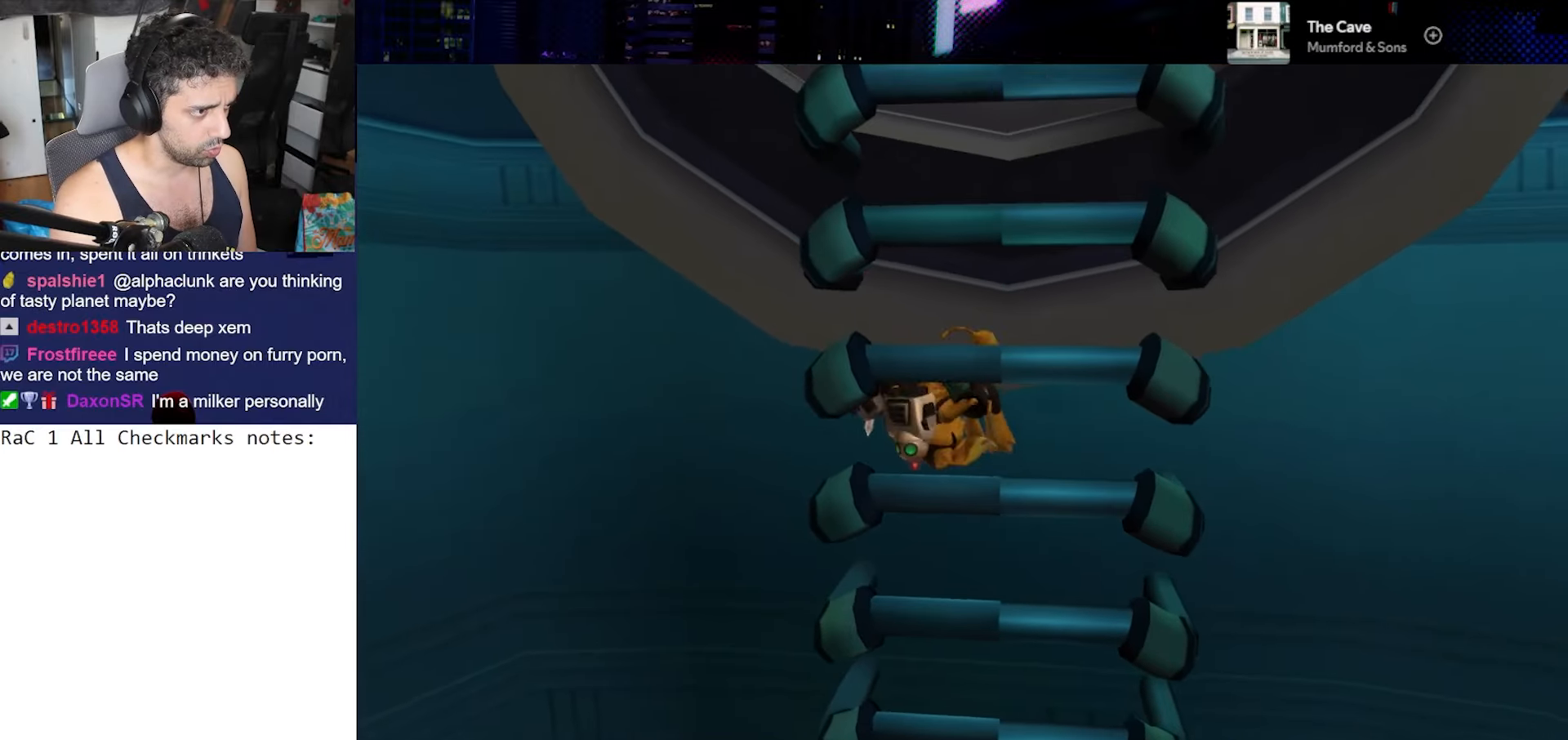
{"buttons": ["CROSS"], "left_stick": "up", "right_stick": "center", "events": [[217, "CROSS", "down"], [417, "left_stick", "up"]]}
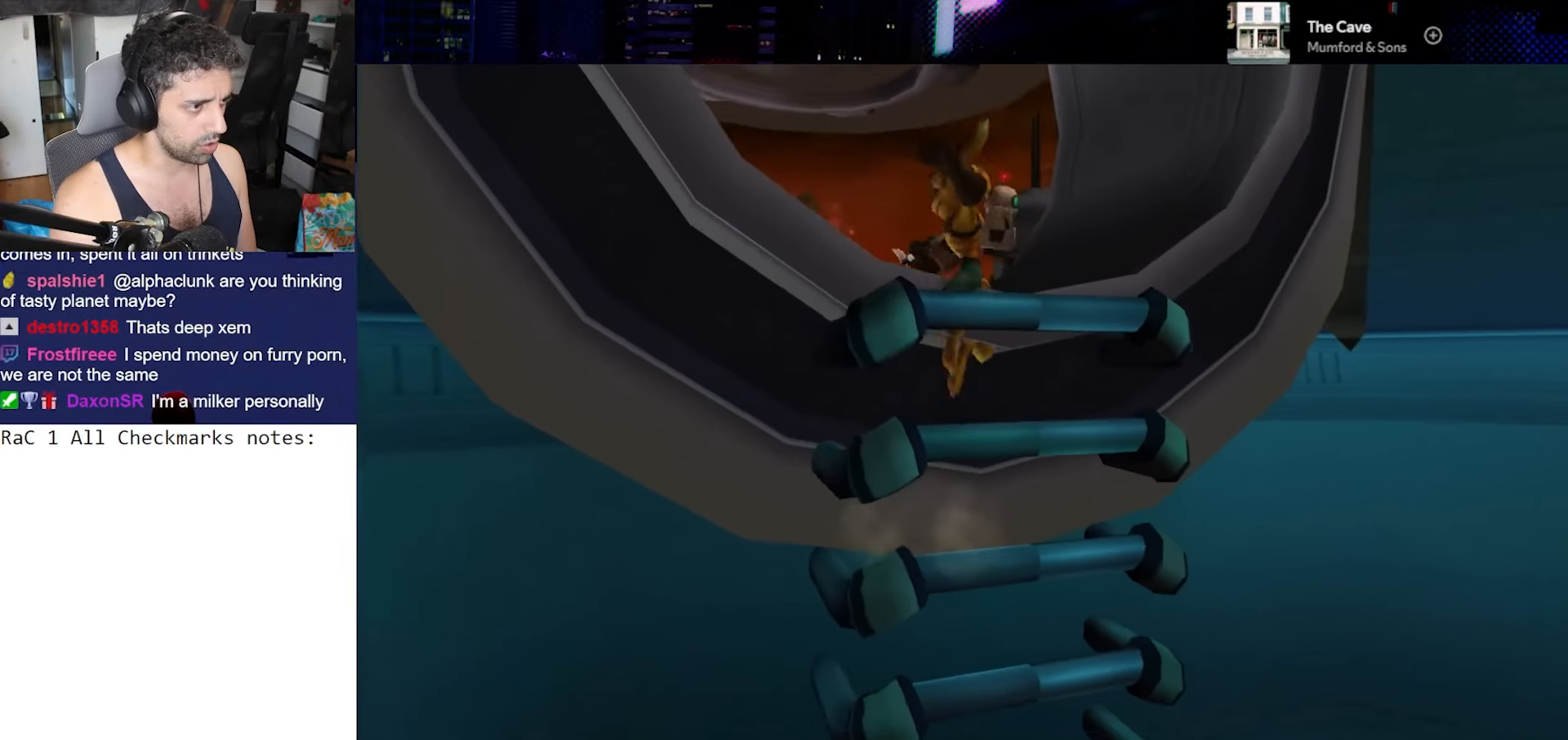
{"buttons": ["CROSS"], "left_stick": "up", "right_stick": "left", "events": [[17, "CROSS", "up"], [100, "left_stick", "up-left"], [150, "right_stick", "left"], [233, "left_stick", "up"], [433, "CROSS", "down"]]}
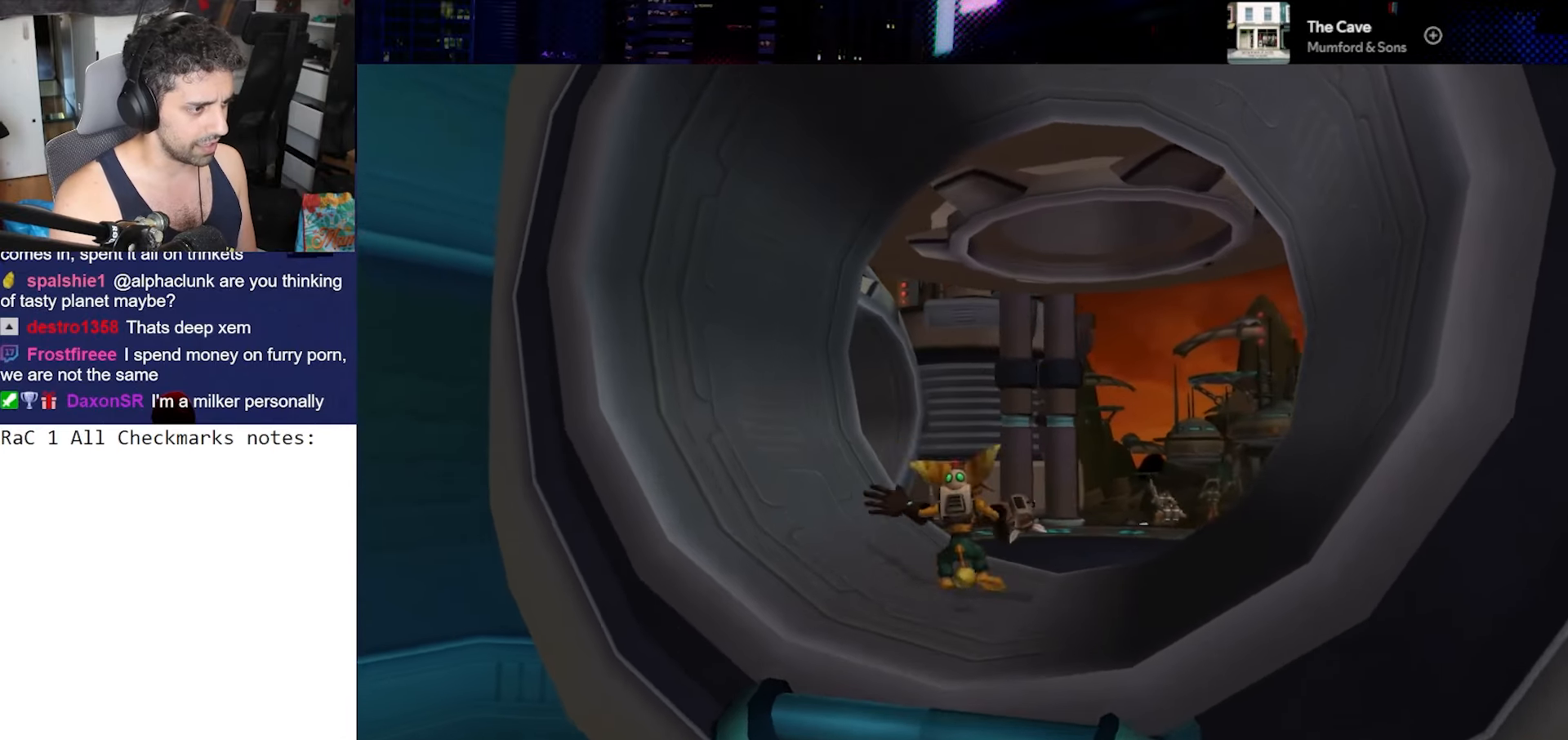
{"buttons": [], "left_stick": "right", "right_stick": "center", "events": [[150, "CROSS", "up"], [150, "right_stick", "center"], [217, "TRIANGLE", "down"], [217, "left_stick", "center"], [350, "left_stick", "right"], [467, "TRIANGLE", "up"]]}
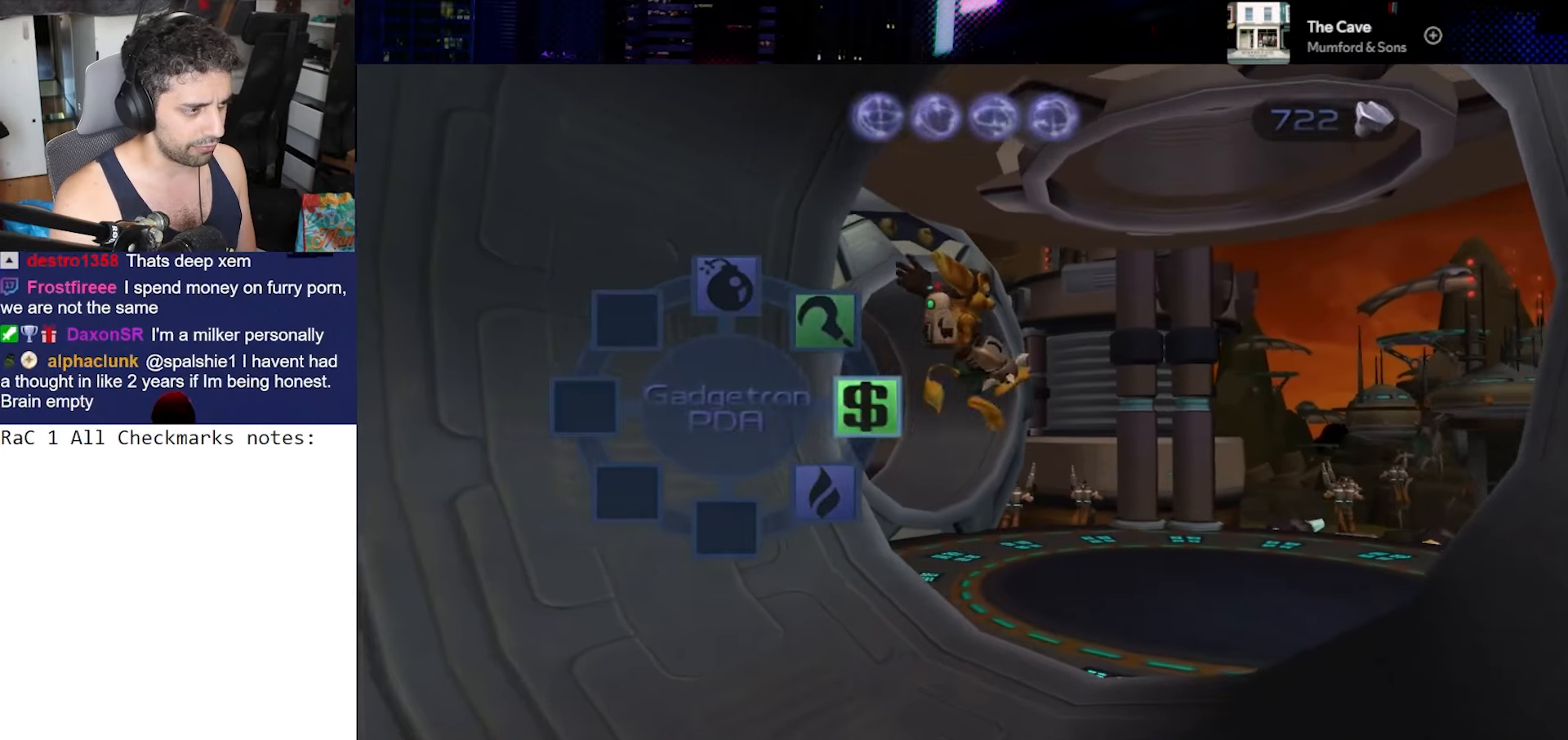
{"buttons": [], "left_stick": "up", "right_stick": "left", "events": [[17, "left_stick", "center"], [100, "right_stick", "left"], [117, "left_stick", "up-right"], [167, "left_stick", "up"]]}
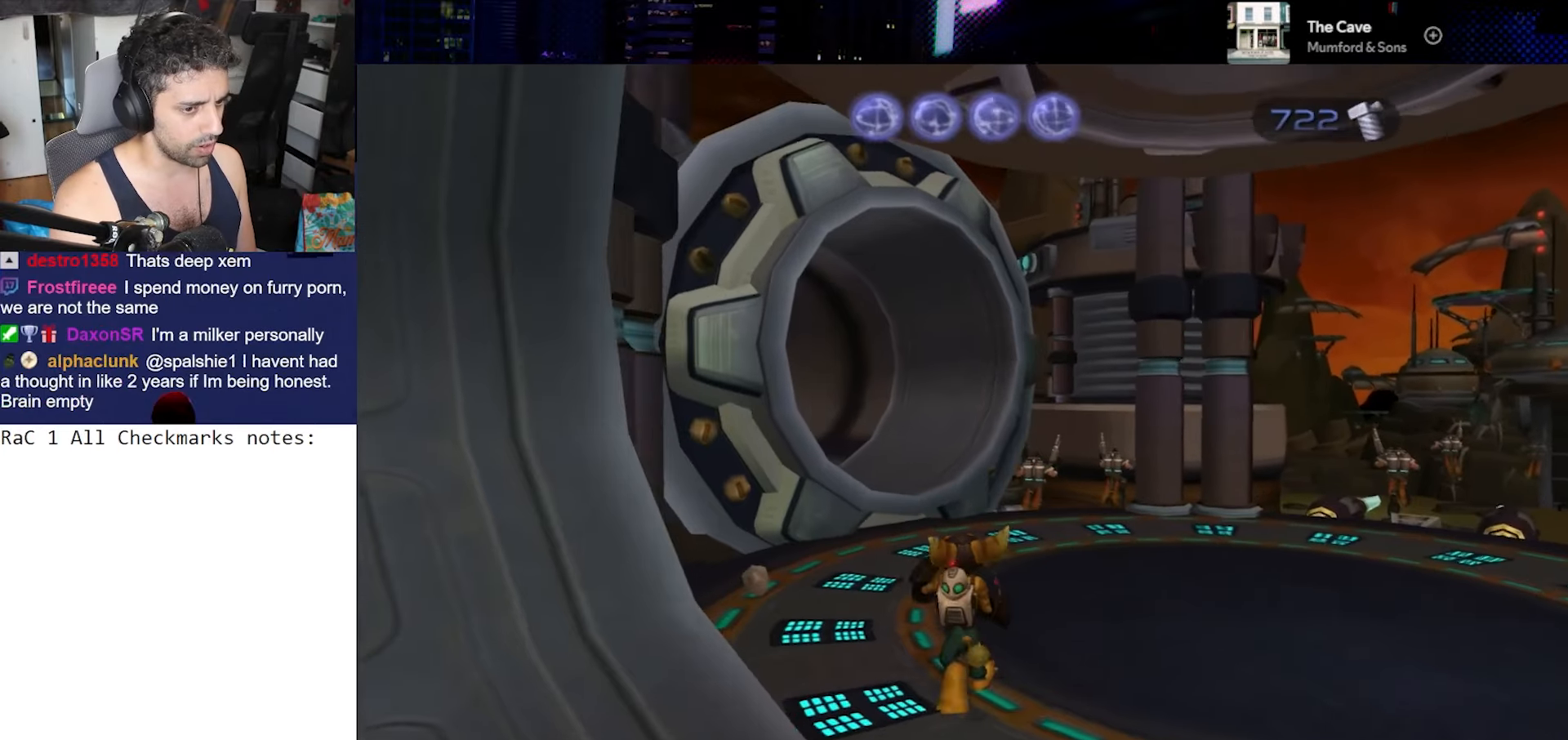
{"buttons": [], "left_stick": "right", "right_stick": "left", "events": [[183, "left_stick", "right"], [267, "CROSS", "down"], [483, "CROSS", "up"]]}
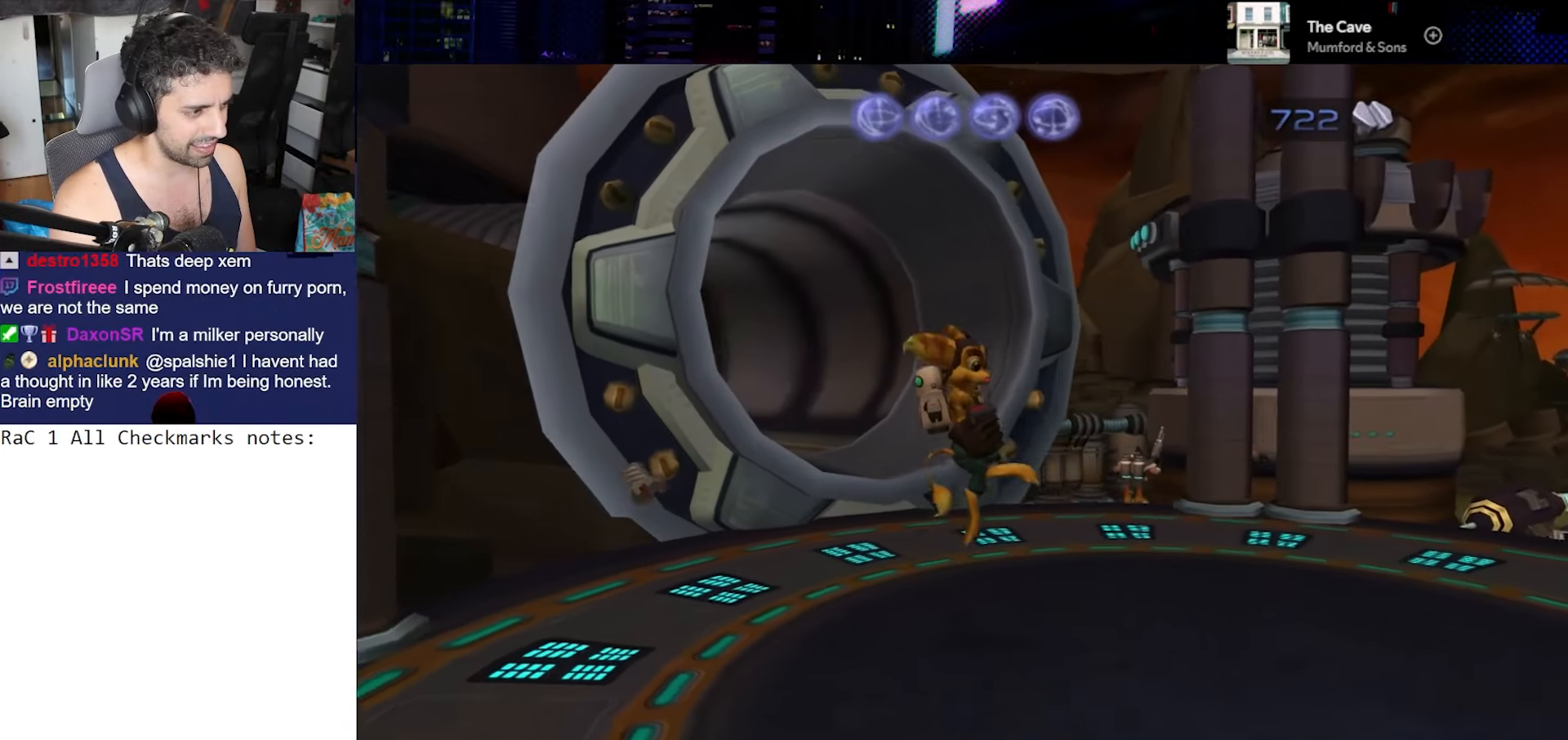
{"buttons": [], "left_stick": "up", "right_stick": "down", "events": [[117, "left_stick", "up"], [217, "left_stick", "up-left"], [267, "right_stick", "down"], [317, "left_stick", "up"], [400, "right_stick", "down-right"], [500, "right_stick", "down"]]}
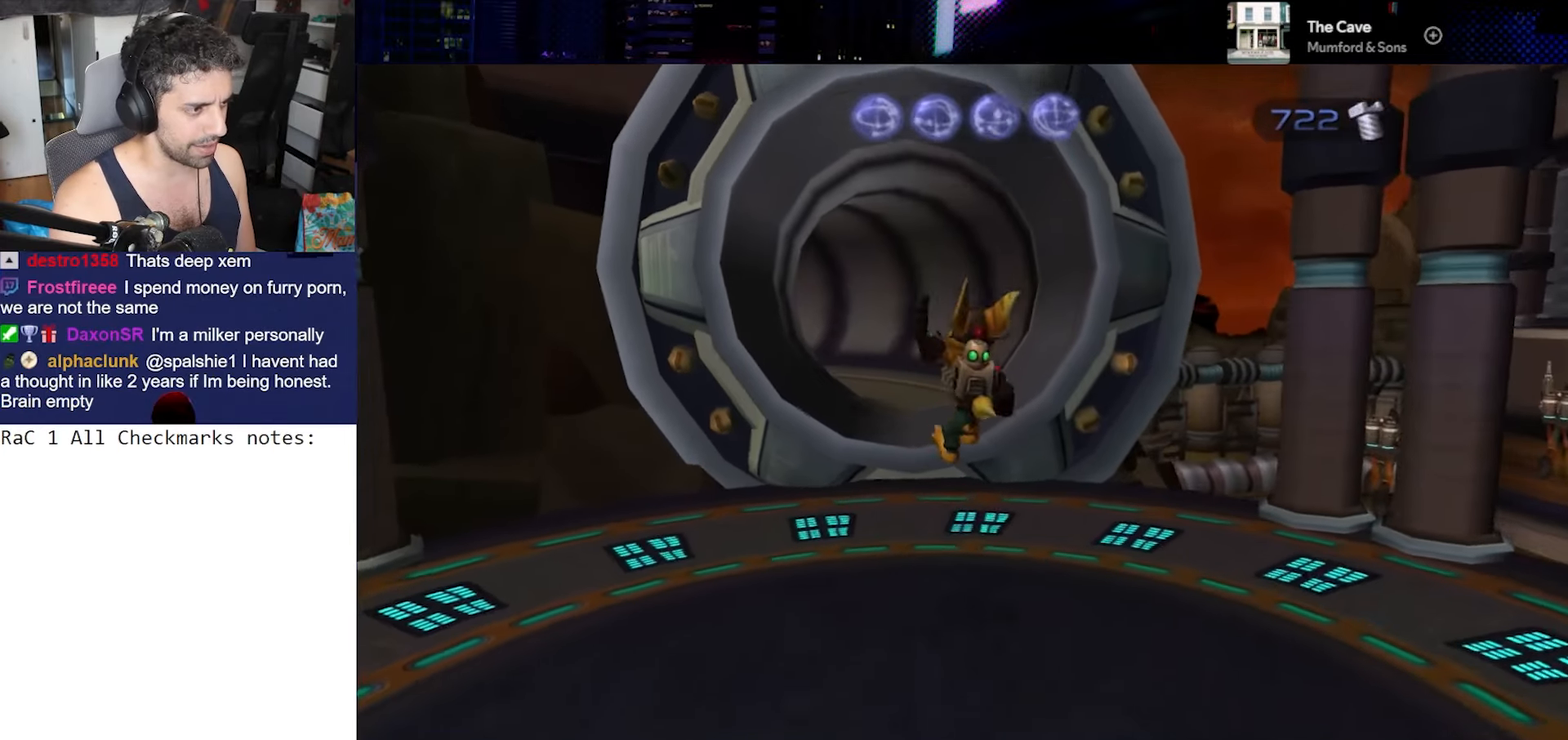
{"buttons": [], "left_stick": "center", "right_stick": "center", "events": [[100, "right_stick", "center"], [183, "CROSS", "down"], [217, "R1", "down"], [350, "R2", "down"], [350, "left_stick", "left"], [400, "left_stick", "center"], [417, "R1", "up"], [467, "CROSS", "up"], [467, "R2", "up"]]}
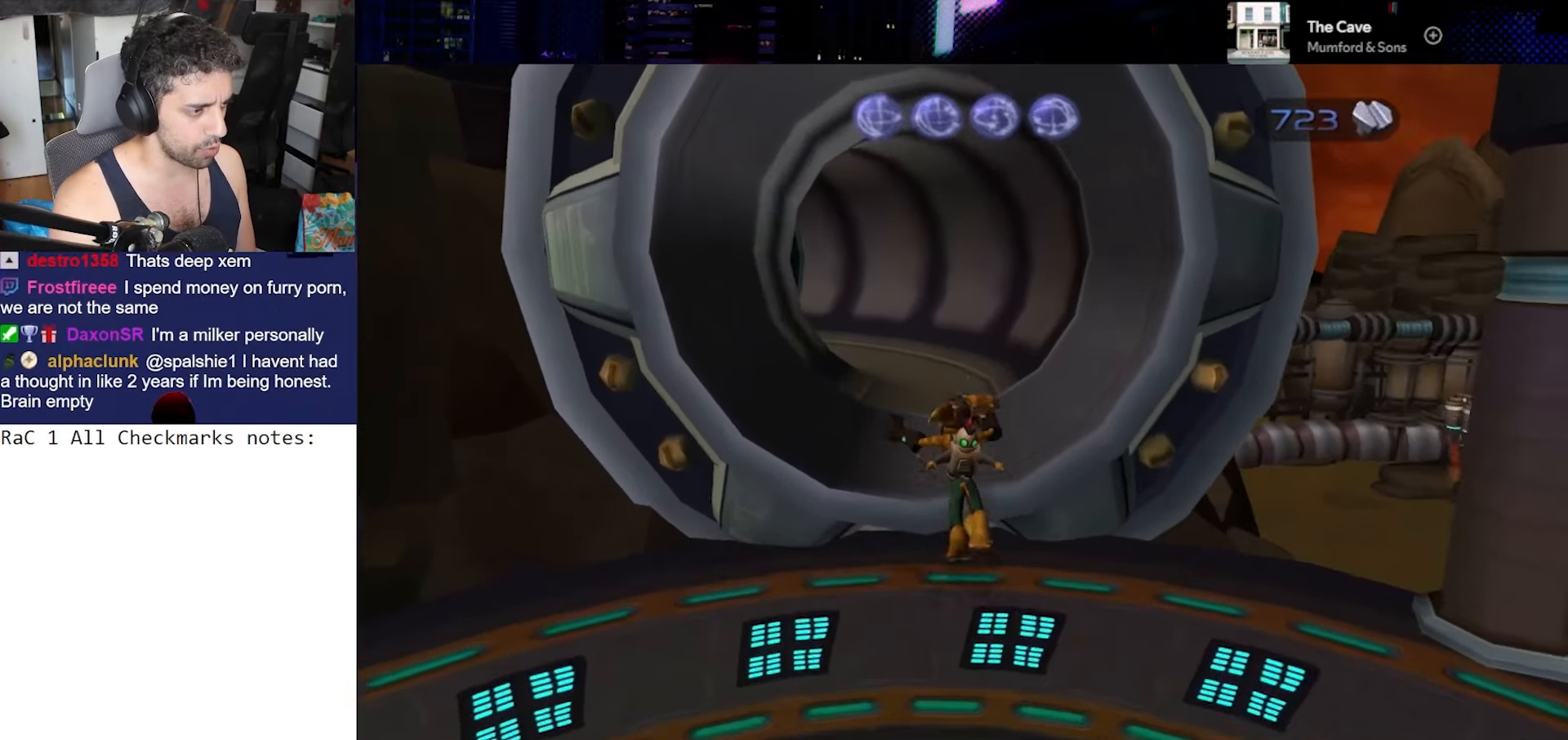
{"buttons": [], "left_stick": "center", "right_stick": "center", "events": [[100, "CIRCLE", "down"], [167, "CIRCLE", "up"], [183, "TRIANGLE", "down"], [317, "TRIANGLE", "up"]]}
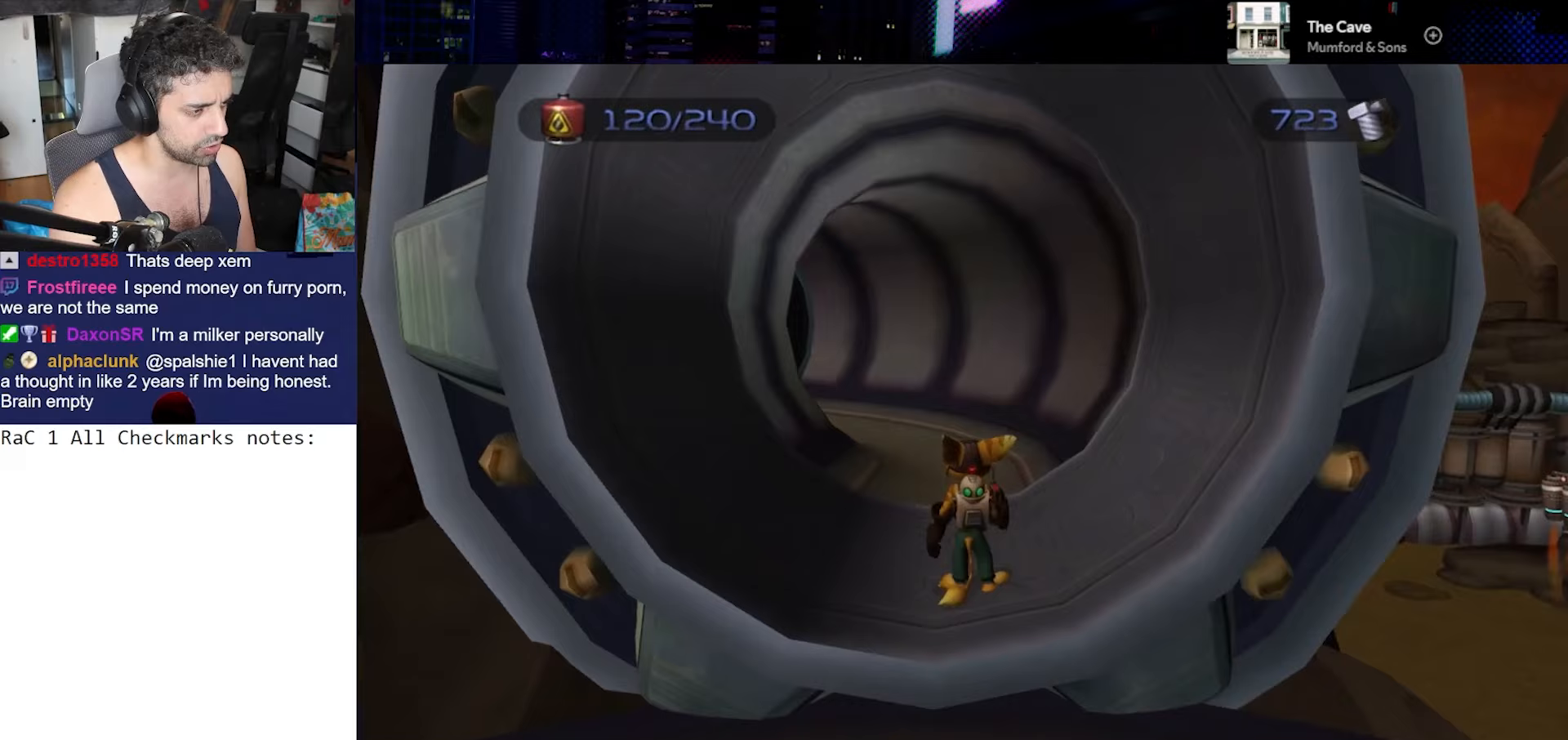
{"buttons": [], "left_stick": "center", "right_stick": "center", "events": [[17, "CROSS", "down"], [67, "R1", "down"], [150, "left_stick", "left"], [217, "R2", "down"], [217, "left_stick", "center"], [267, "CROSS", "up"], [267, "R1", "up"], [350, "R2", "up"], [367, "CIRCLE", "down"], [467, "CIRCLE", "up"]]}
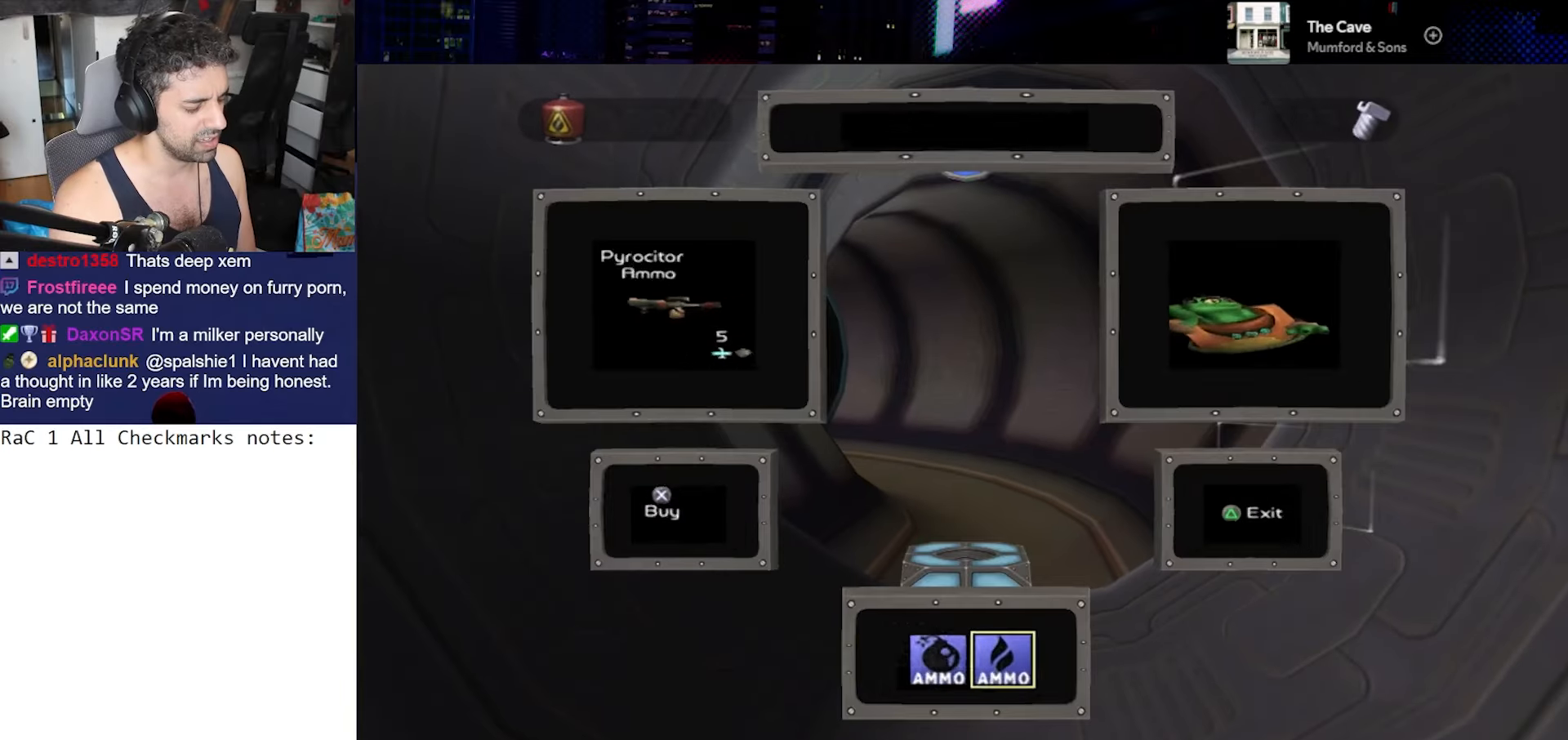
{"buttons": [], "left_stick": "center", "right_stick": "center", "events": [[17, "TRIANGLE", "down"], [100, "TRIANGLE", "up"], [167, "right_stick", "down"], [350, "right_stick", "center"]]}
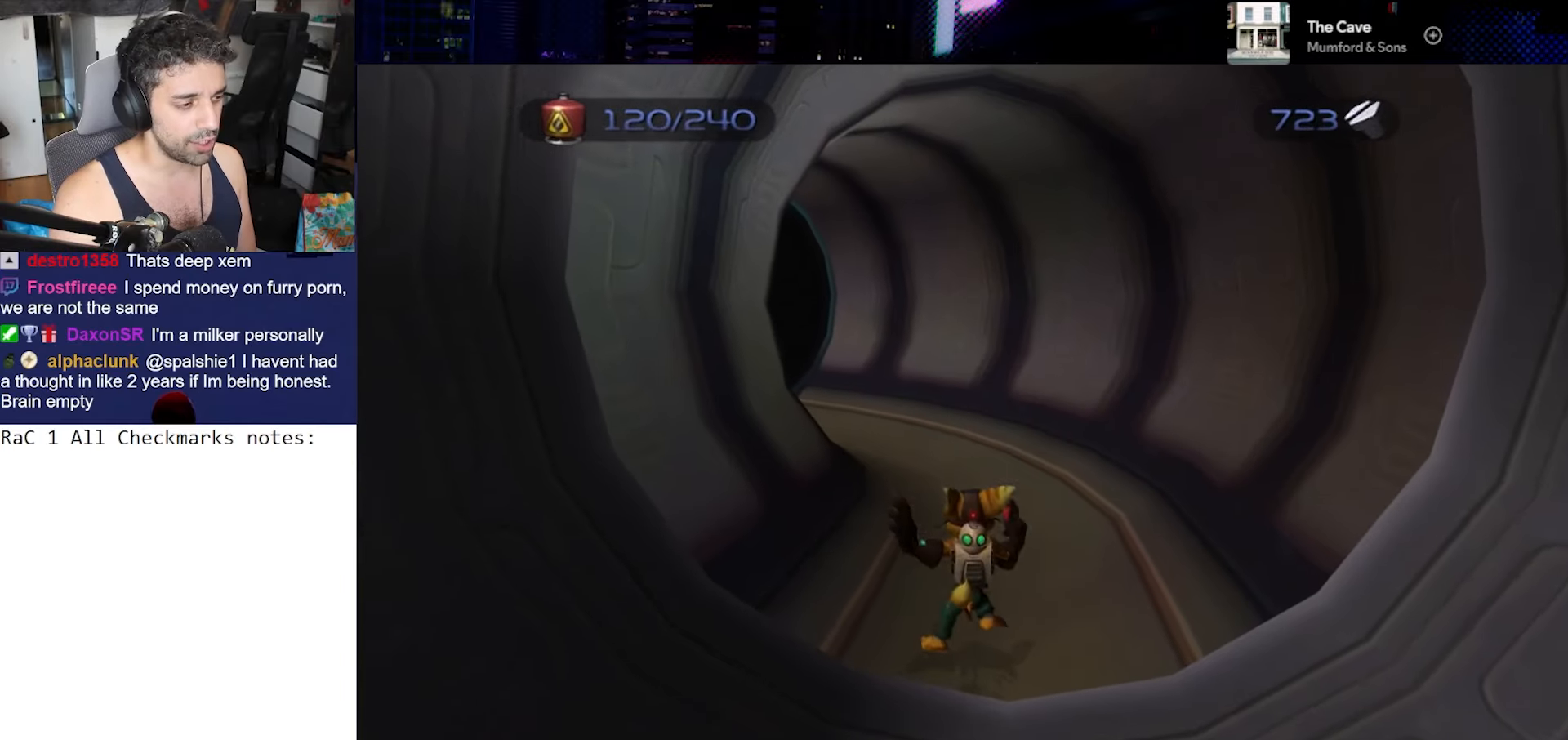
{"buttons": [], "left_stick": "center", "right_stick": "center", "events": [[100, "CROSS", "down"], [150, "R1", "down"], [183, "left_stick", "left"], [267, "R2", "down"], [283, "left_stick", "center"], [400, "CROSS", "up"], [400, "R1", "up"], [400, "R2", "up"]]}
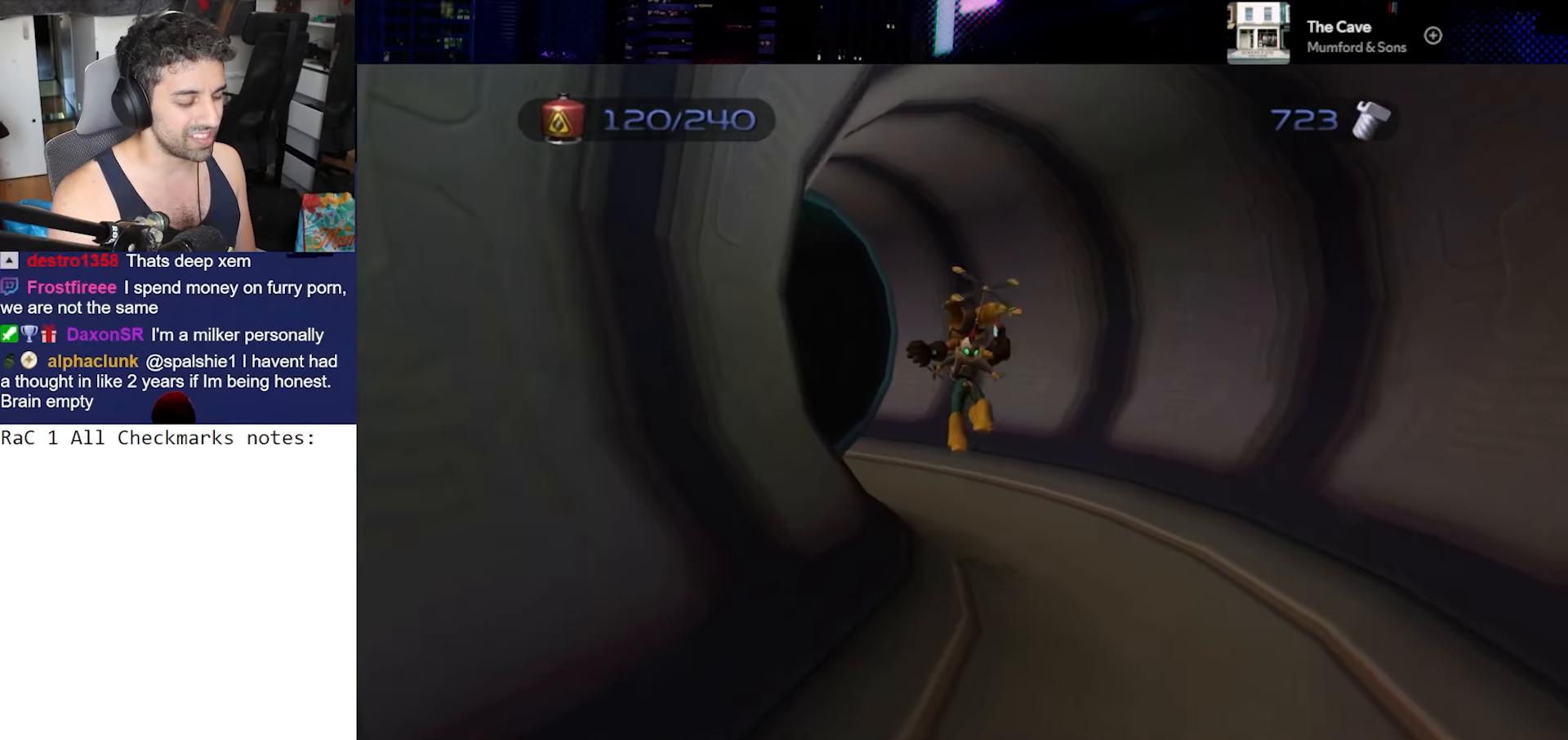
{"buttons": [], "left_stick": "left", "right_stick": "center", "events": [[67, "CIRCLE", "down"], [167, "CIRCLE", "up"], [167, "TRIANGLE", "down"], [267, "TRIANGLE", "up"], [317, "CROSS", "down"], [417, "left_stick", "left"], [483, "CROSS", "up"]]}
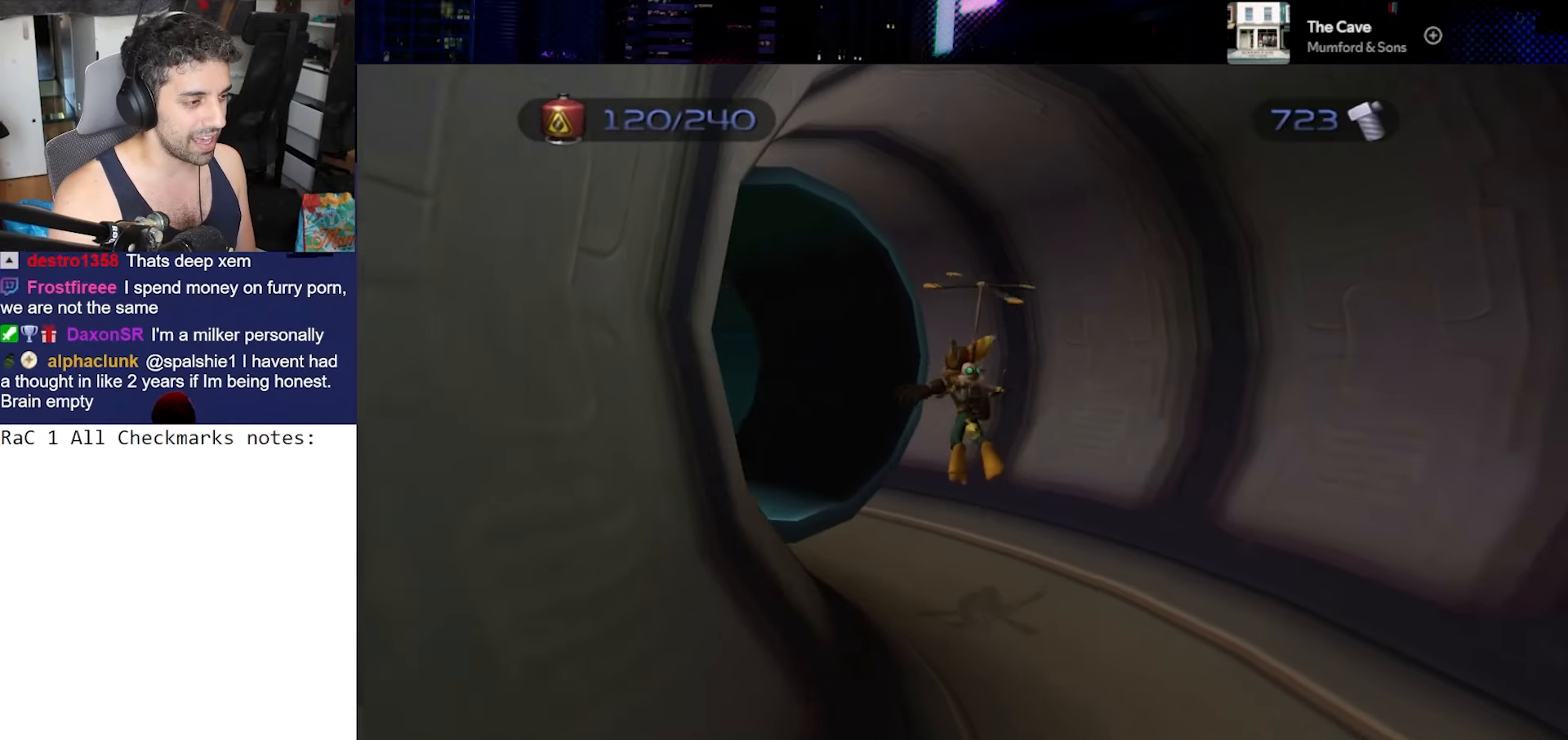
{"buttons": [], "left_stick": "center", "right_stick": "down", "events": [[100, "CIRCLE", "down"], [100, "left_stick", "center"], [150, "CIRCLE", "up"], [167, "TRIANGLE", "down"], [283, "TRIANGLE", "up"], [350, "right_stick", "down"]]}
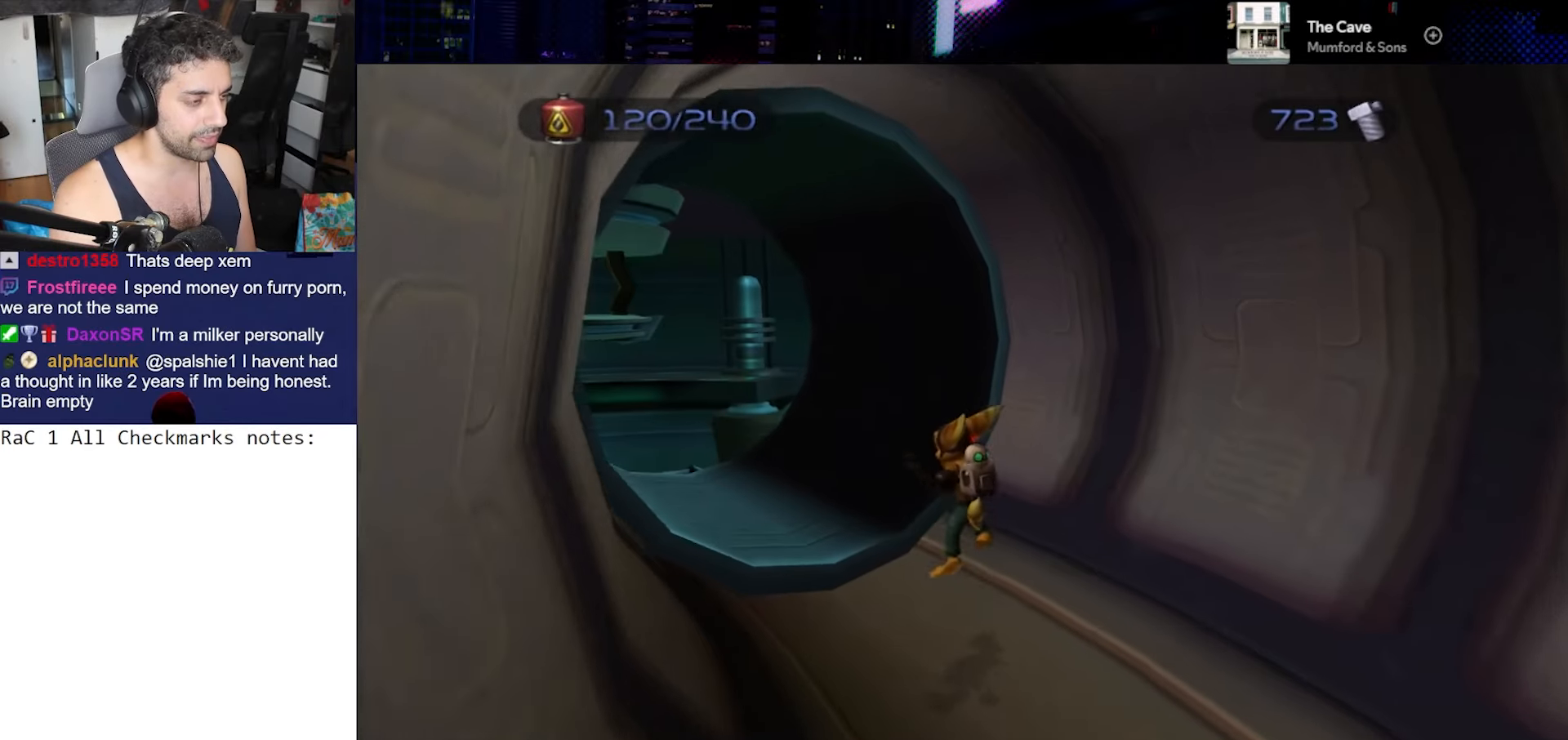
{"buttons": ["R2"], "left_stick": "center", "right_stick": "center", "events": [[17, "right_stick", "center"], [217, "CROSS", "down"], [267, "R1", "down"], [317, "left_stick", "left"], [400, "R2", "down"], [417, "left_stick", "center"], [467, "R1", "up"], [483, "CROSS", "up"]]}
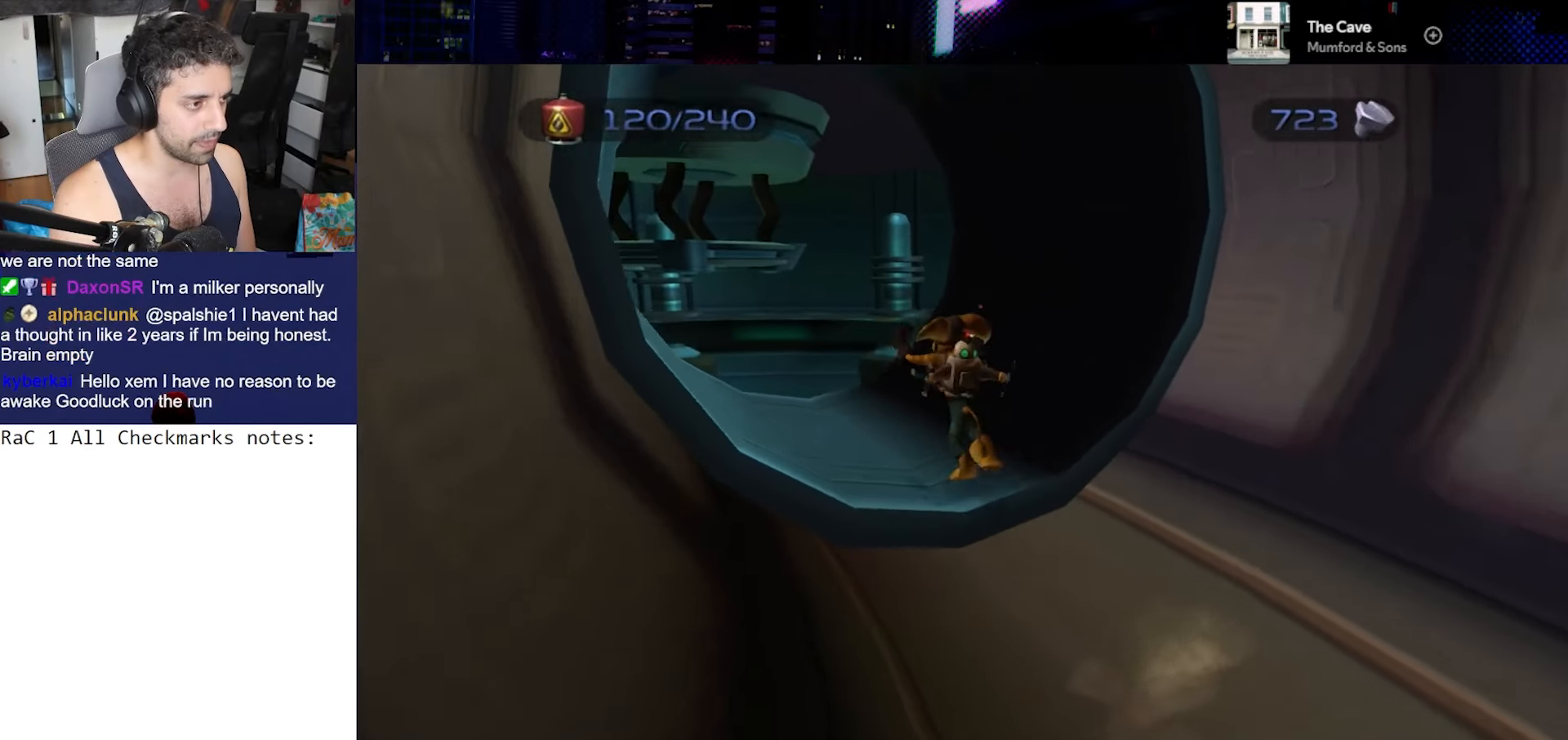
{"buttons": [], "left_stick": "center", "right_stick": "down", "events": [[17, "R2", "up"], [100, "CIRCLE", "down"], [200, "CIRCLE", "up"], [250, "TRIANGLE", "down"], [317, "TRIANGLE", "up"], [367, "right_stick", "down"]]}
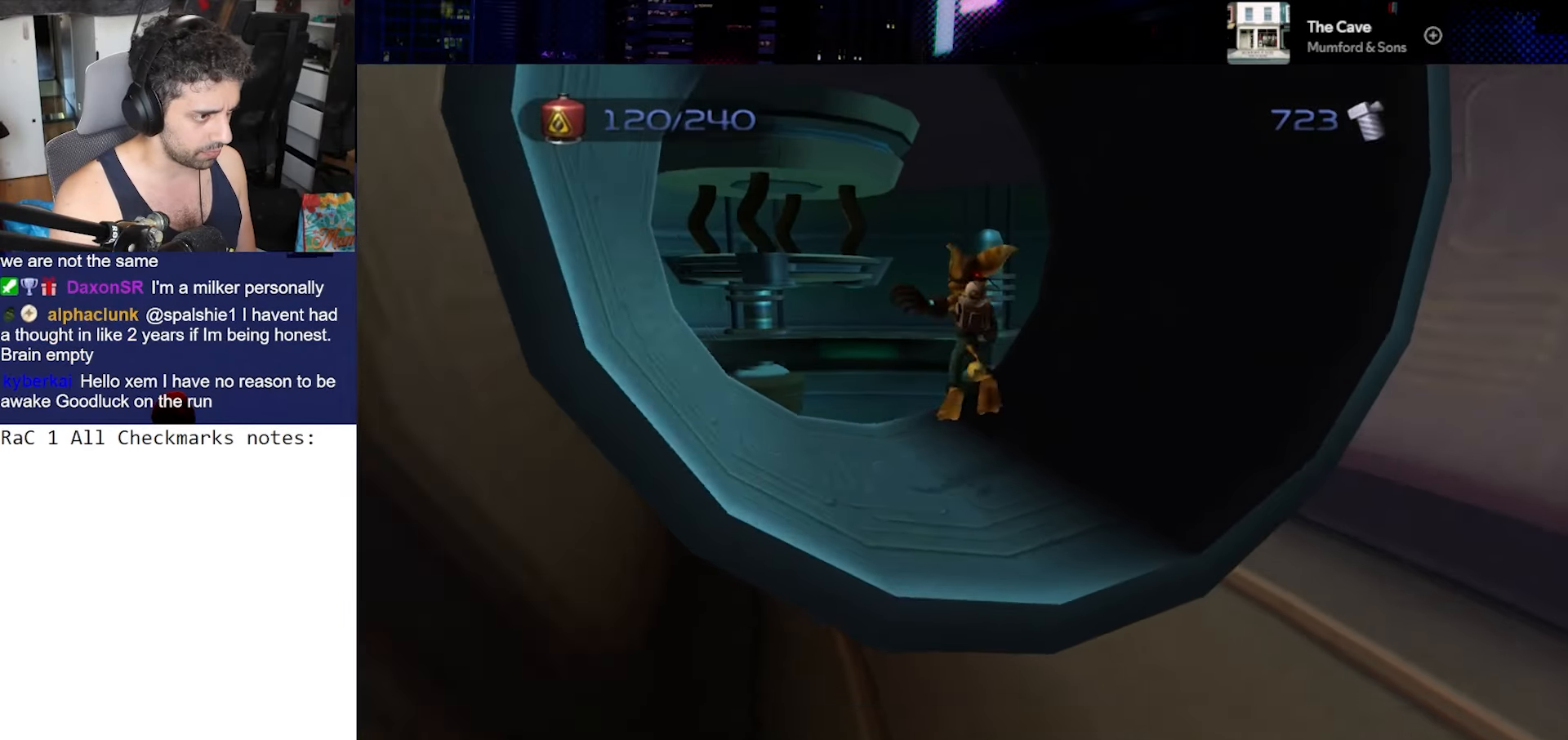
{"buttons": ["CIRCLE"], "left_stick": "center", "right_stick": "center", "events": [[67, "right_stick", "center"], [183, "CROSS", "down"], [217, "R1", "down"], [267, "left_stick", "left"], [350, "R2", "down"], [400, "CROSS", "up"], [400, "R1", "up"], [400, "left_stick", "center"], [433, "CIRCLE", "down"], [467, "R2", "up"]]}
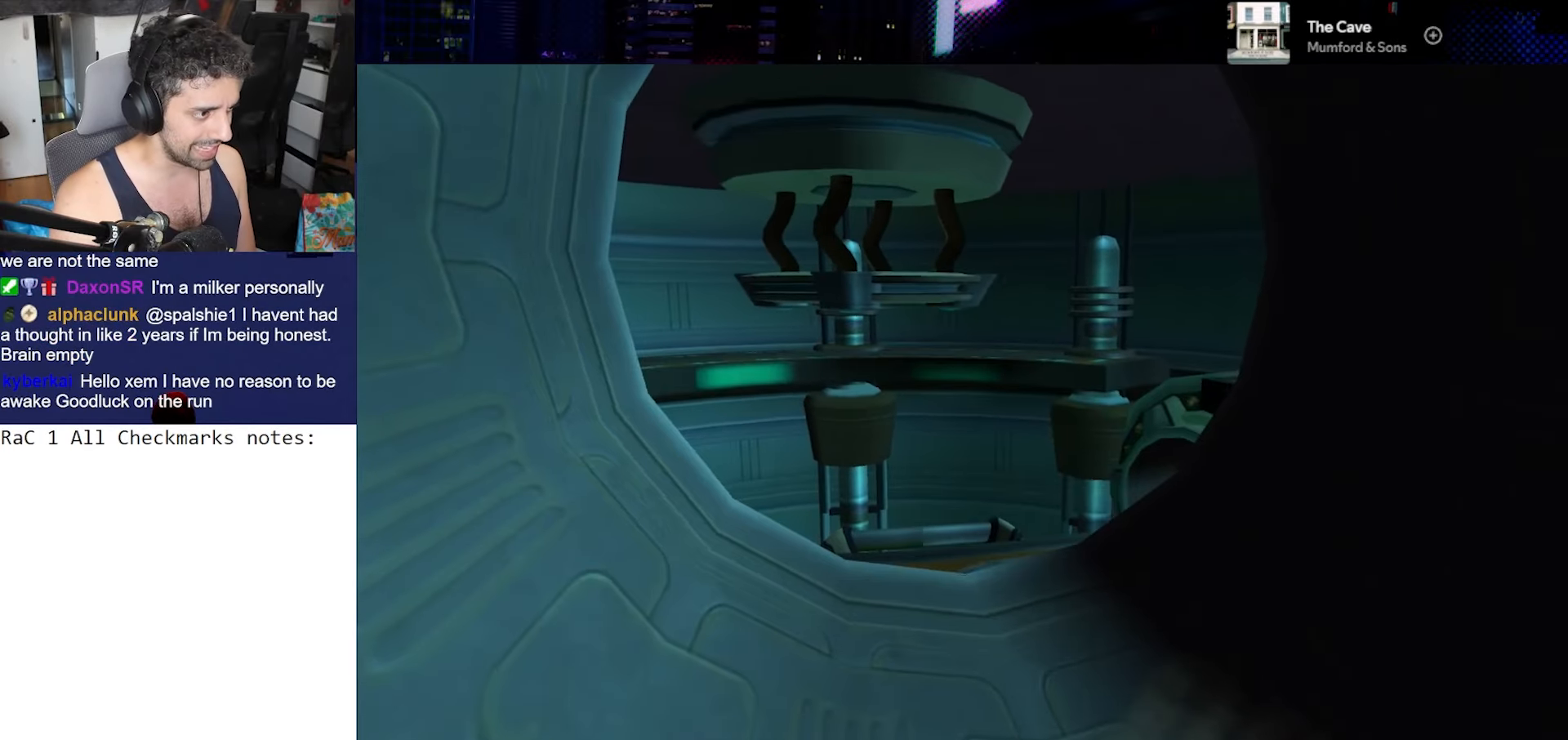
{"buttons": [], "left_stick": "center", "right_stick": "center", "events": [[33, "CIRCLE", "up"], [67, "TRIANGLE", "down"], [167, "TRIANGLE", "up"]]}
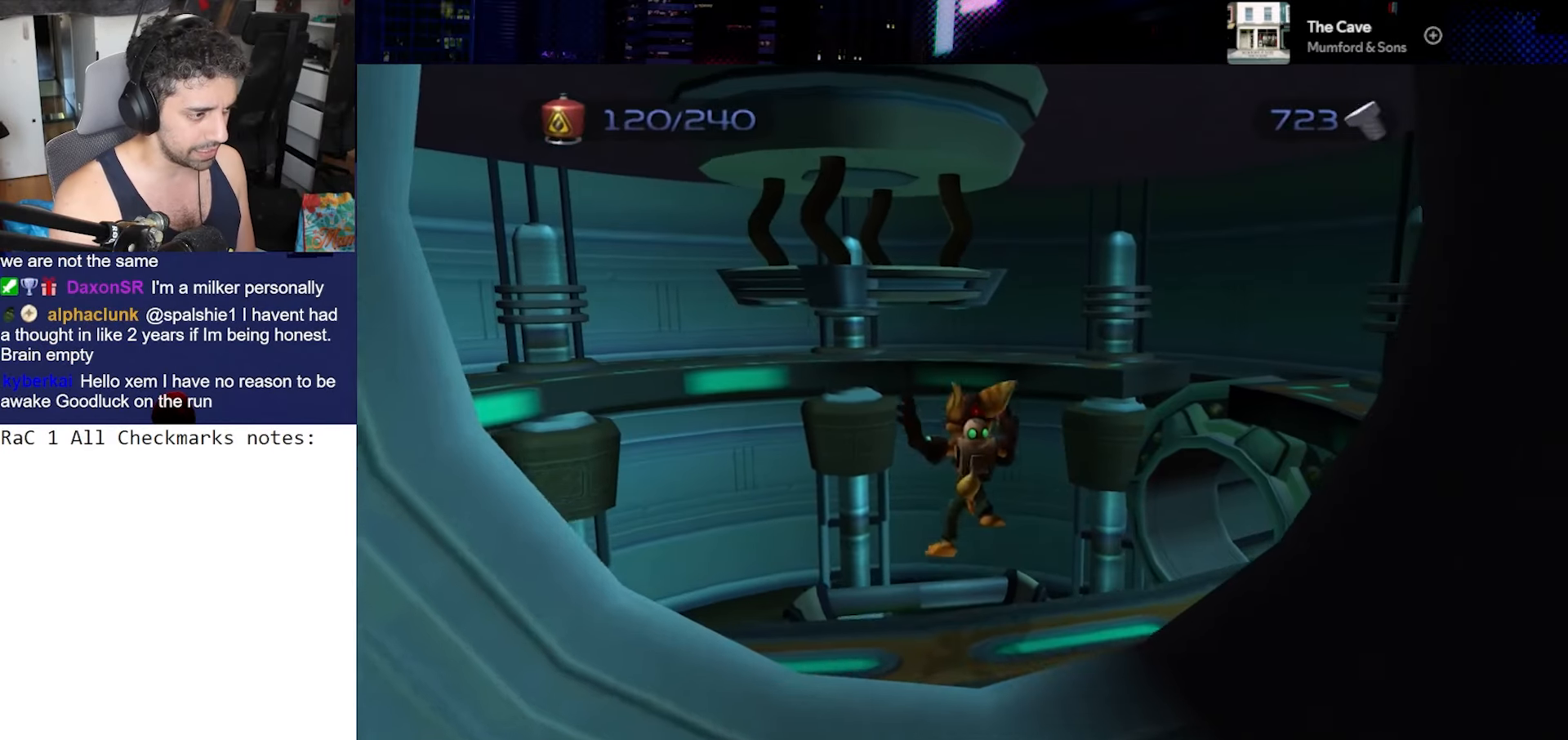
{"buttons": ["R2"], "left_stick": "center", "right_stick": "center", "events": [[217, "CROSS", "down"], [233, "R1", "down"], [267, "left_stick", "left"], [367, "R2", "down"], [367, "left_stick", "center"], [467, "CROSS", "up"], [467, "R1", "up"]]}
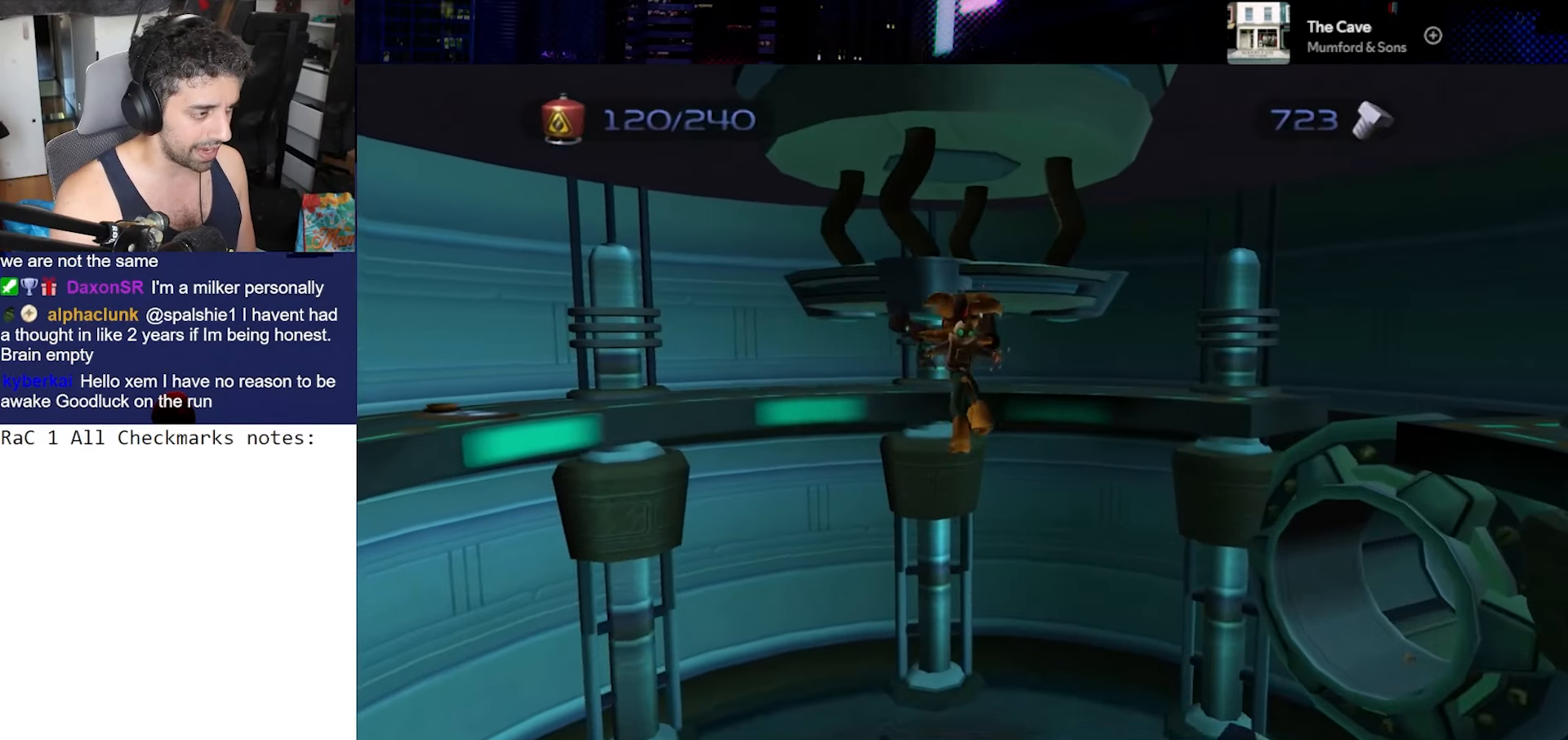
{"buttons": [], "left_stick": "center", "right_stick": "center", "events": [[17, "R2", "up"], [217, "right_stick", "down"], [350, "right_stick", "center"]]}